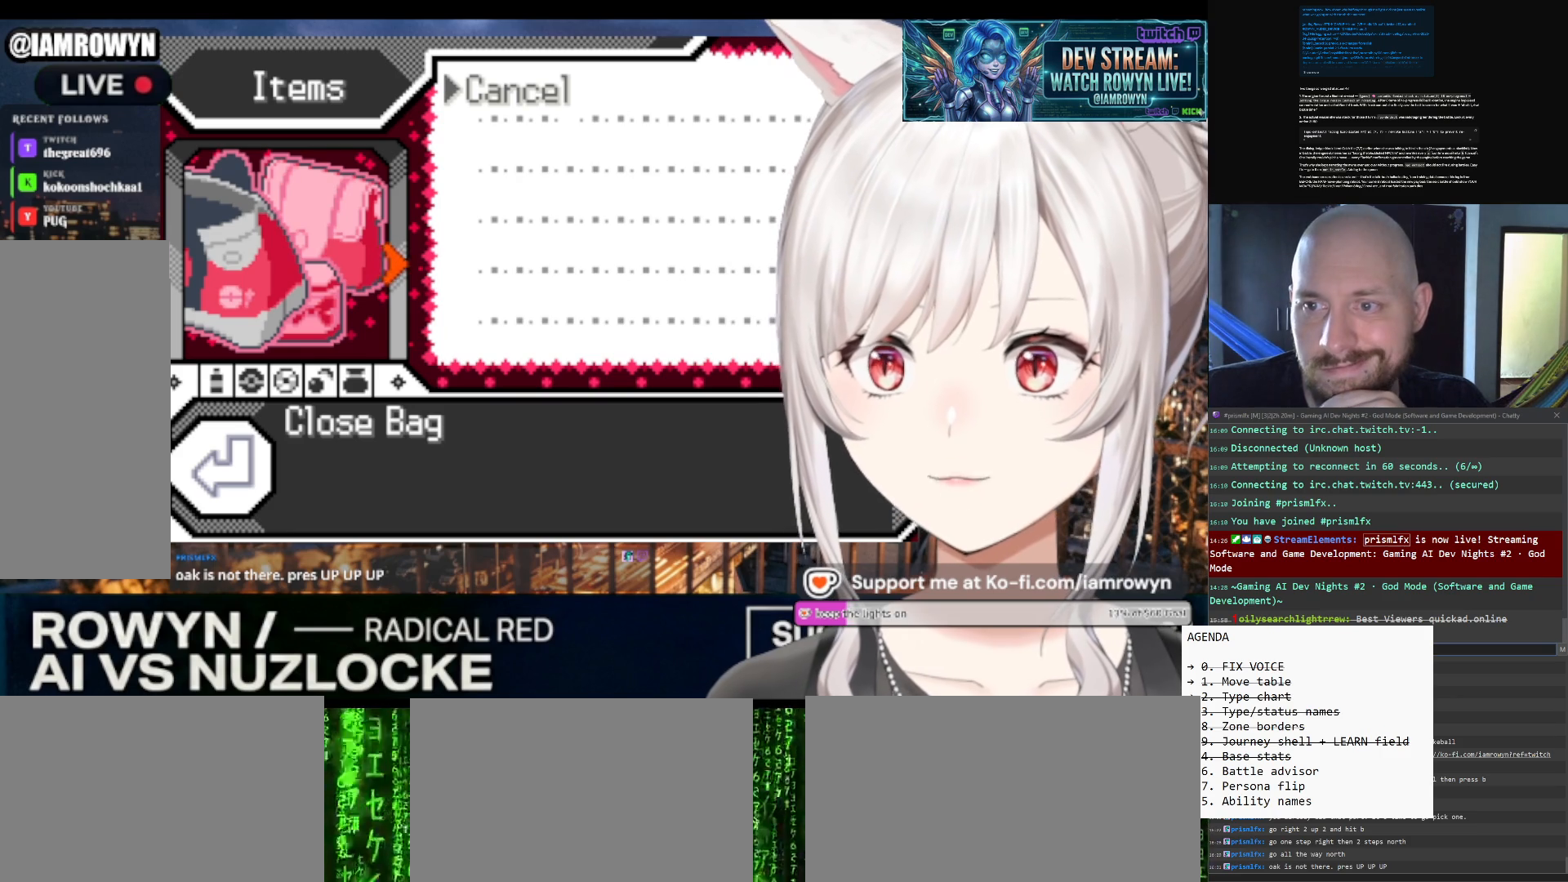
Gameplay with a controller (Nintendo layout); each line is a JSON object with the inputs held at the frame after it. "events" lists button and stick changes between this image and that frame as [ms after this image, input, new state], when the widget could be followed in between. Not read: L3 R3.
{"buttons": ["A"], "events": []}
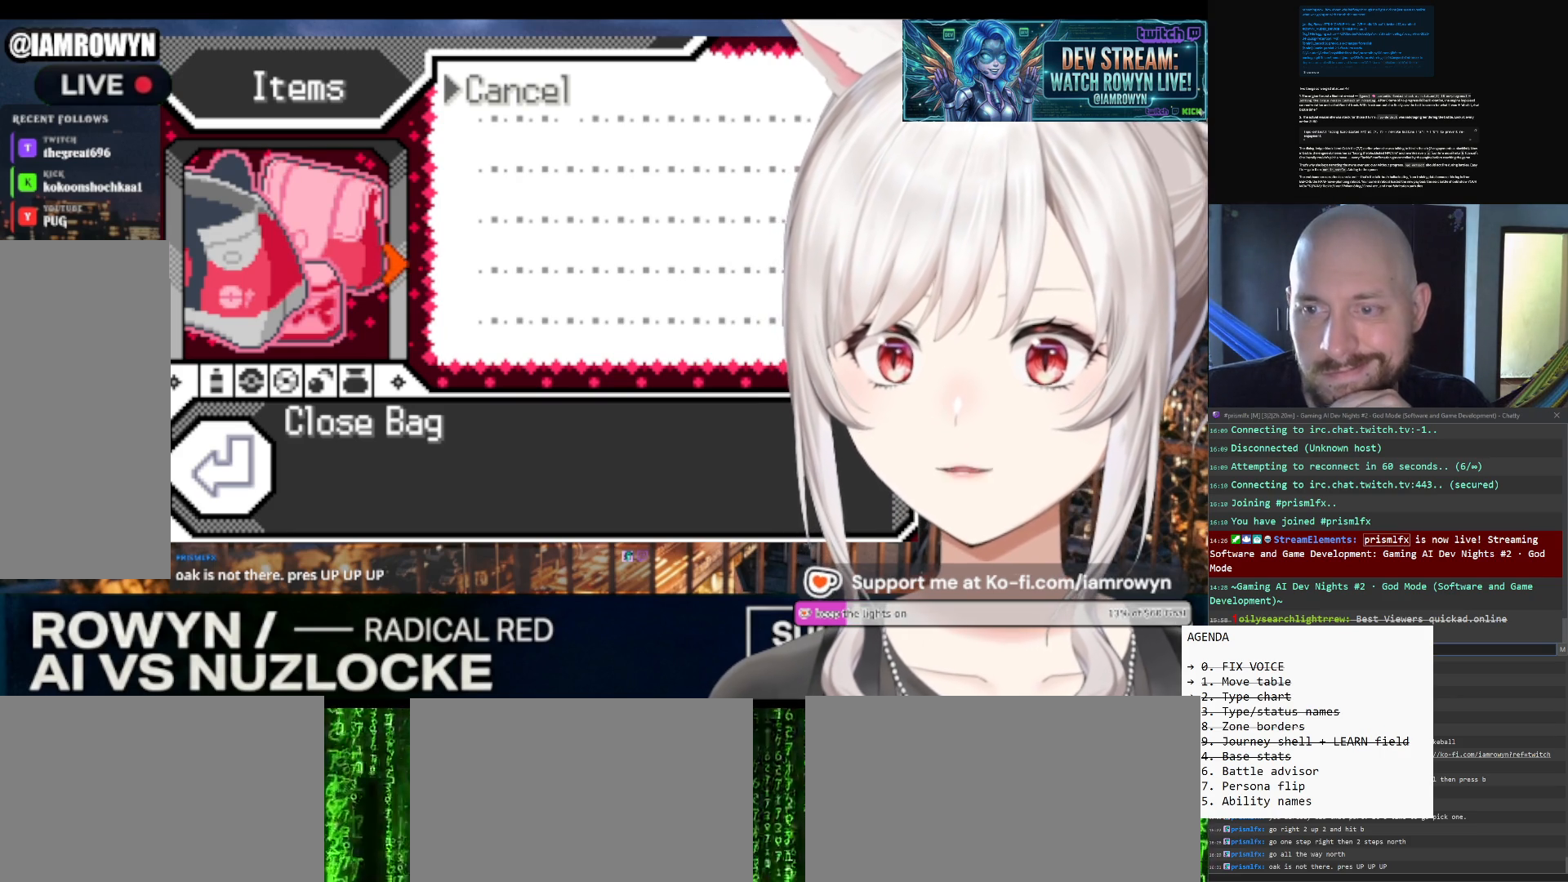
{"buttons": ["A"], "events": []}
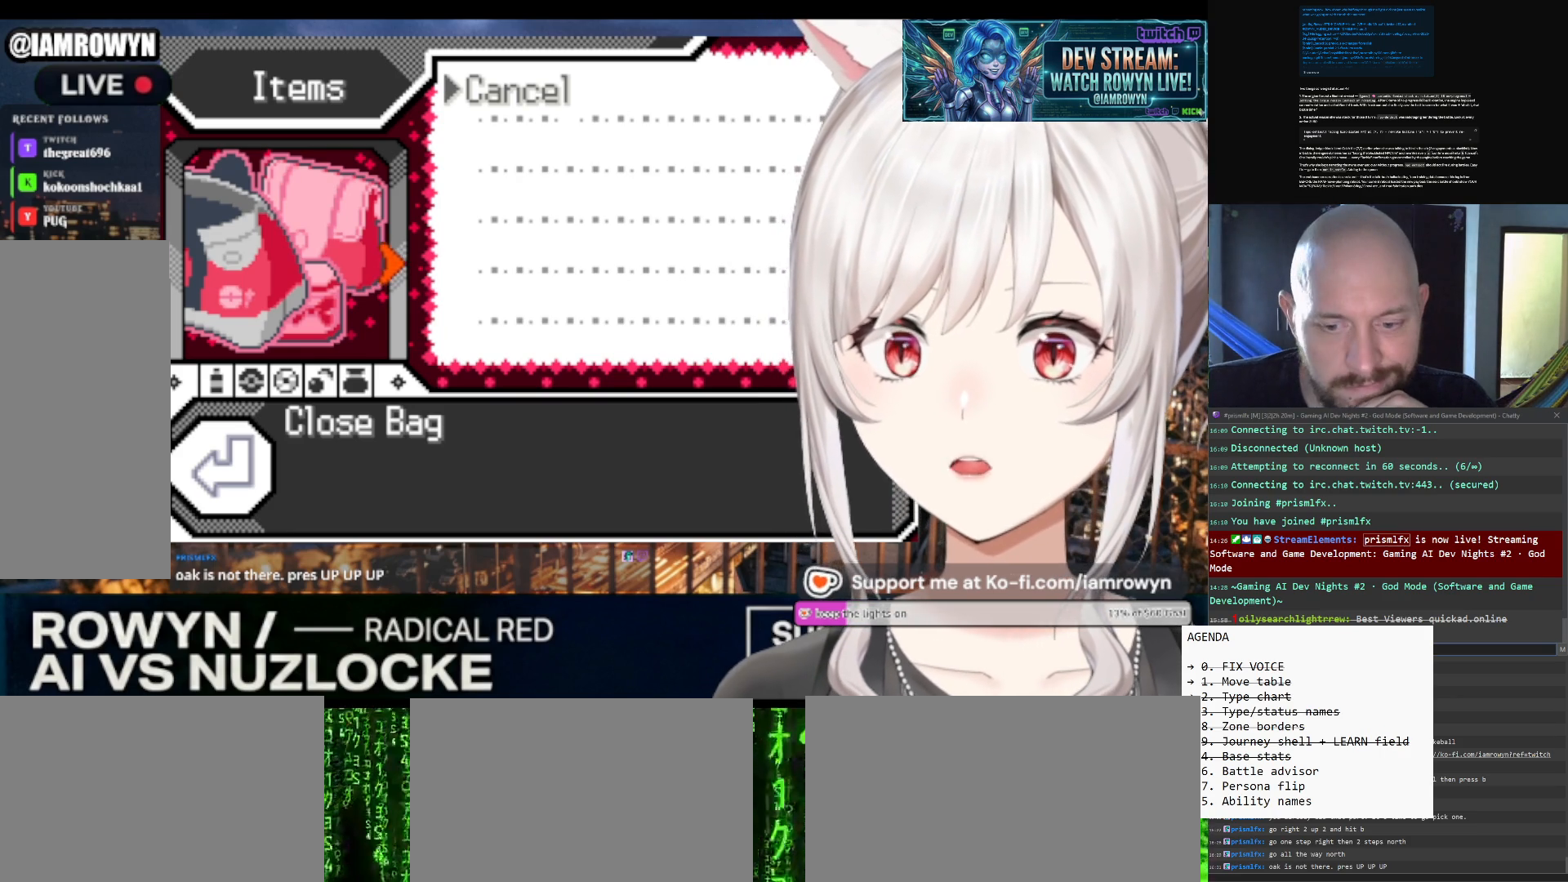
{"buttons": ["A"], "events": []}
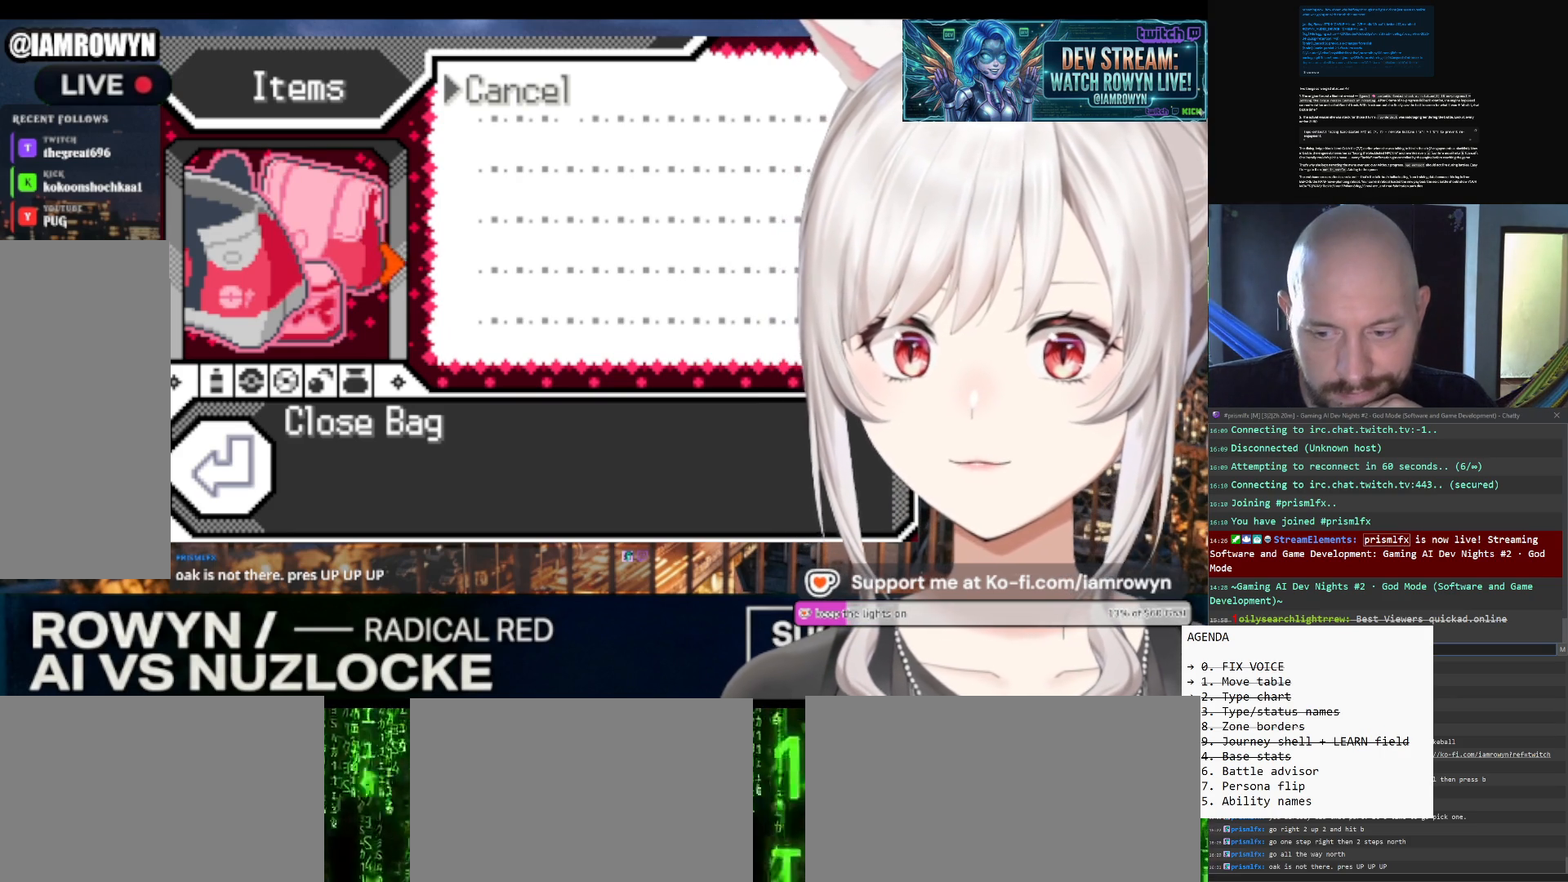
{"buttons": ["A"], "events": []}
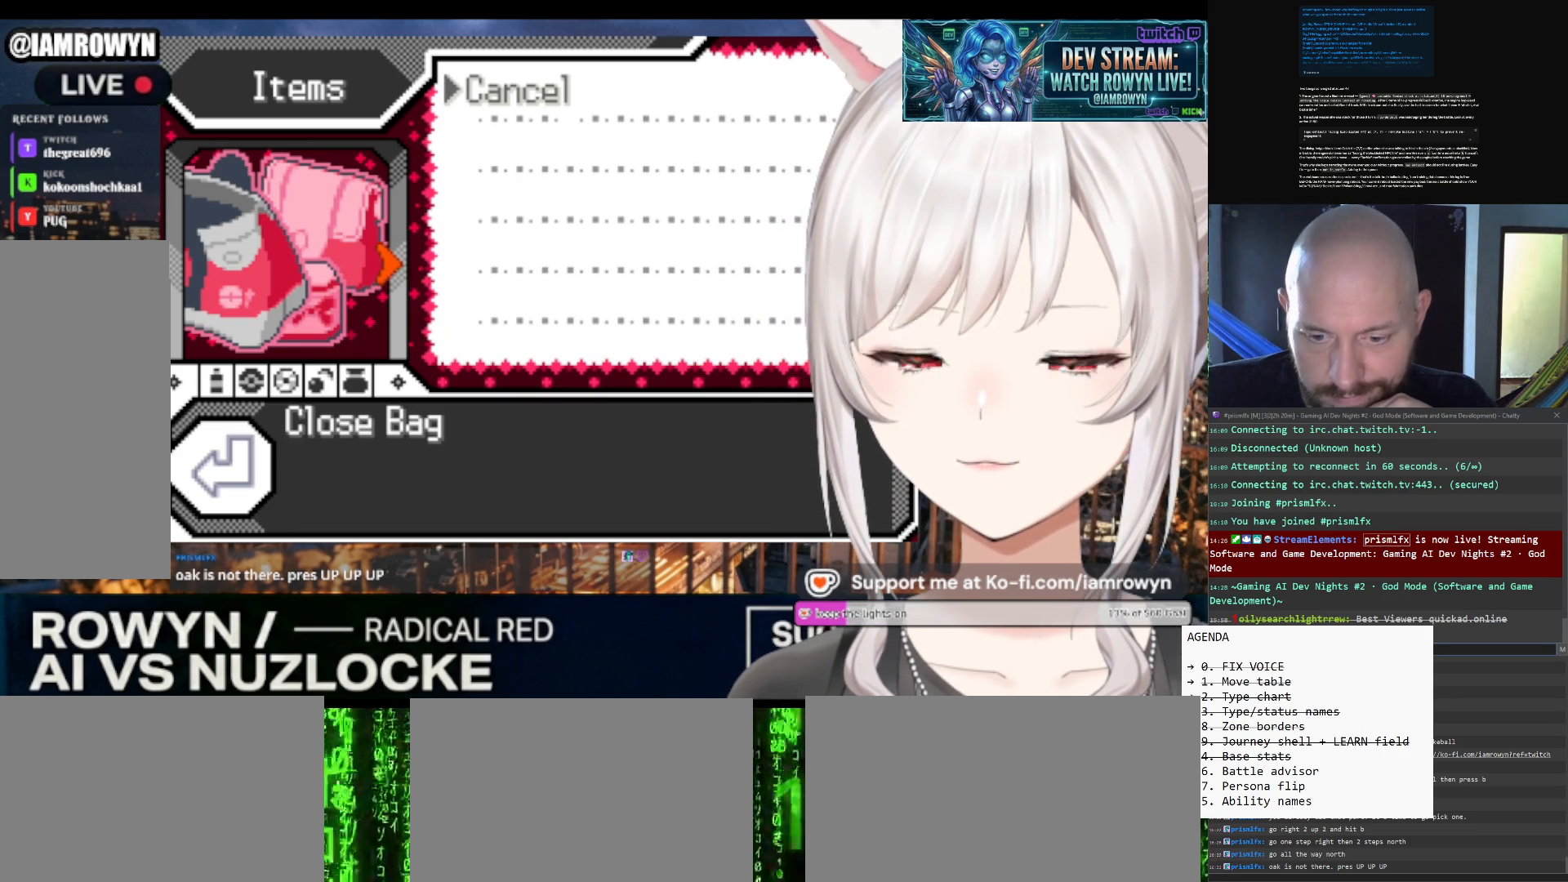
{"buttons": ["A"], "events": []}
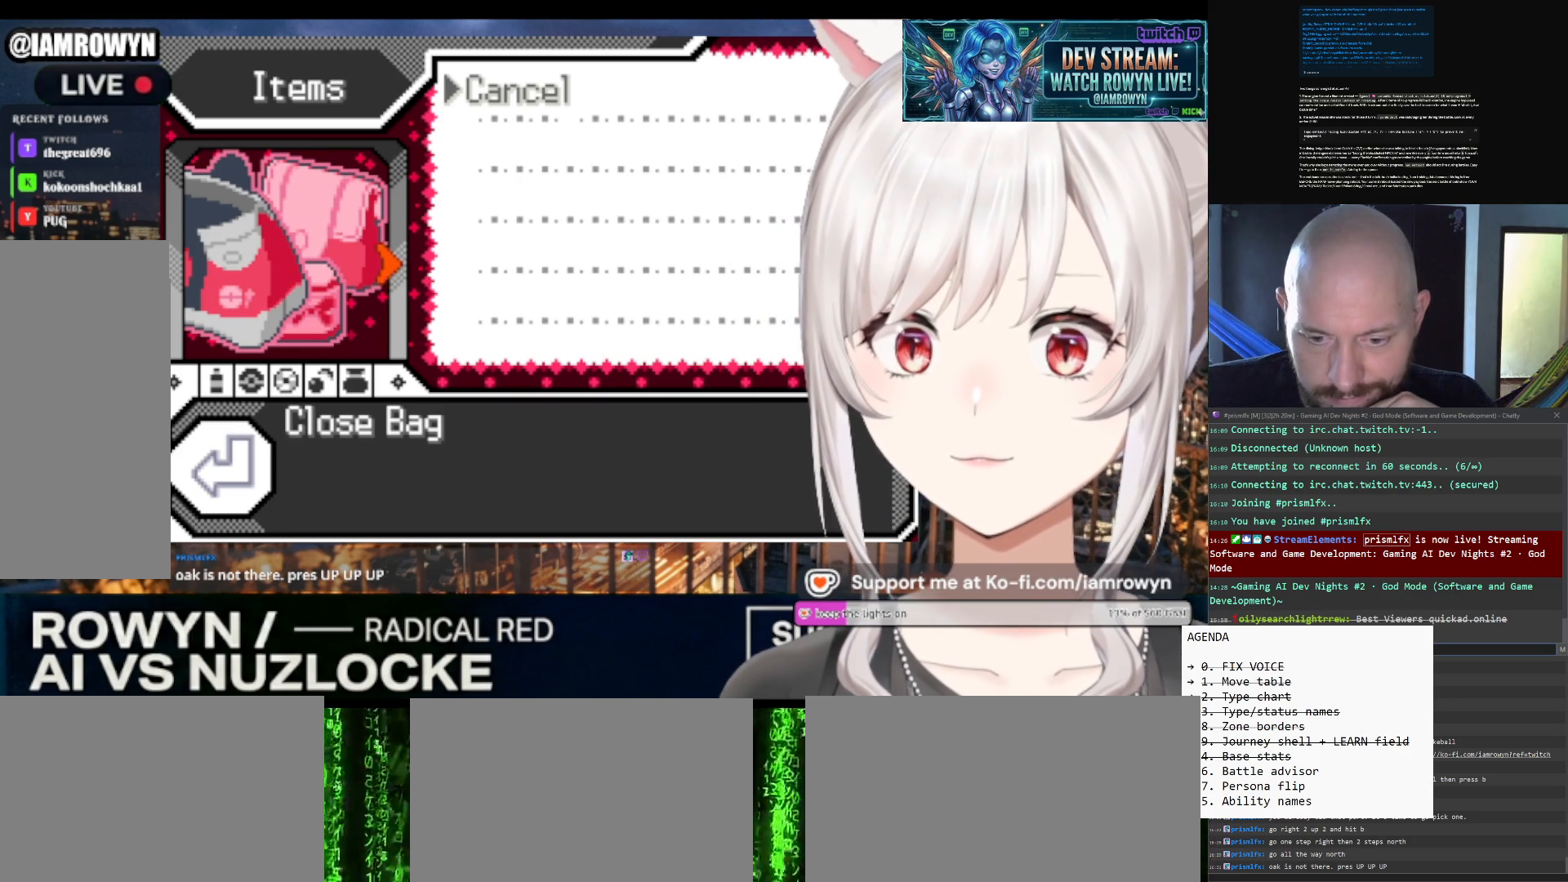
{"buttons": ["A"], "events": []}
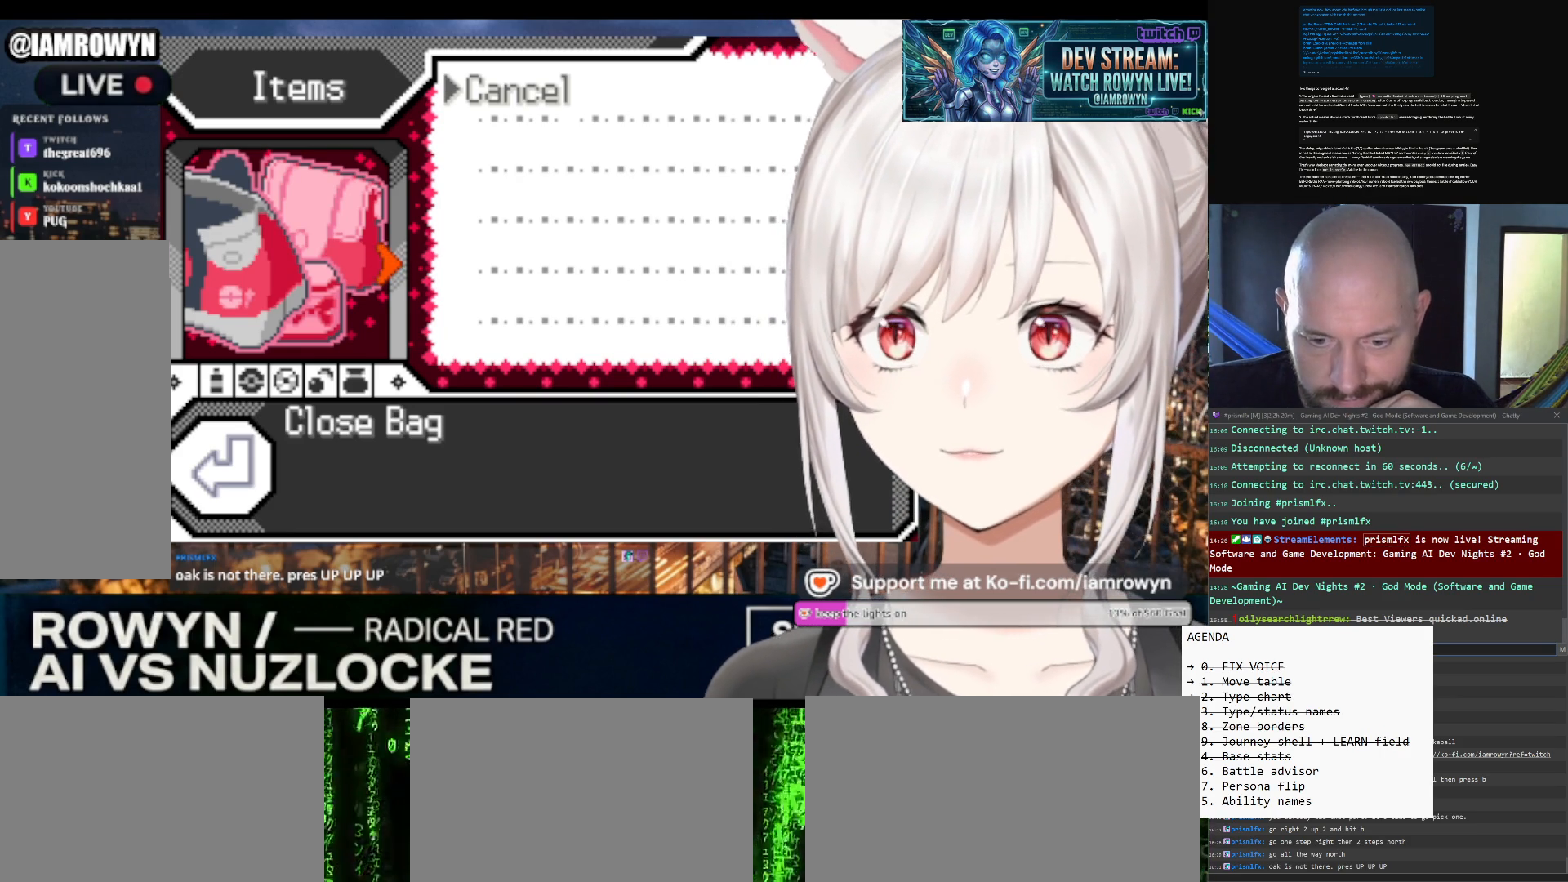
{"buttons": ["A"], "events": []}
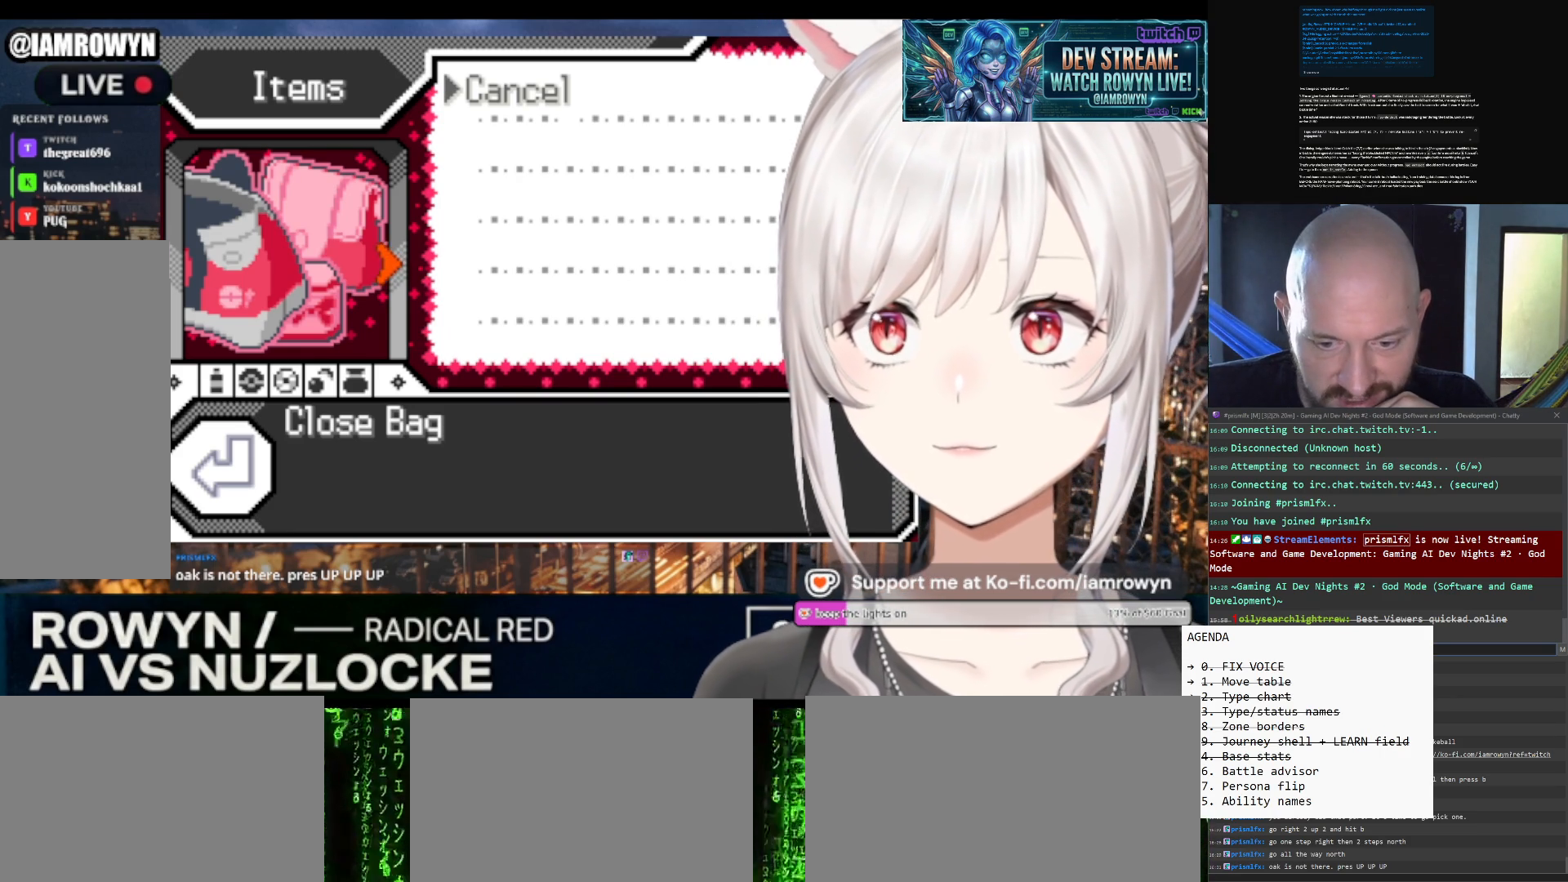
{"buttons": ["A"], "events": []}
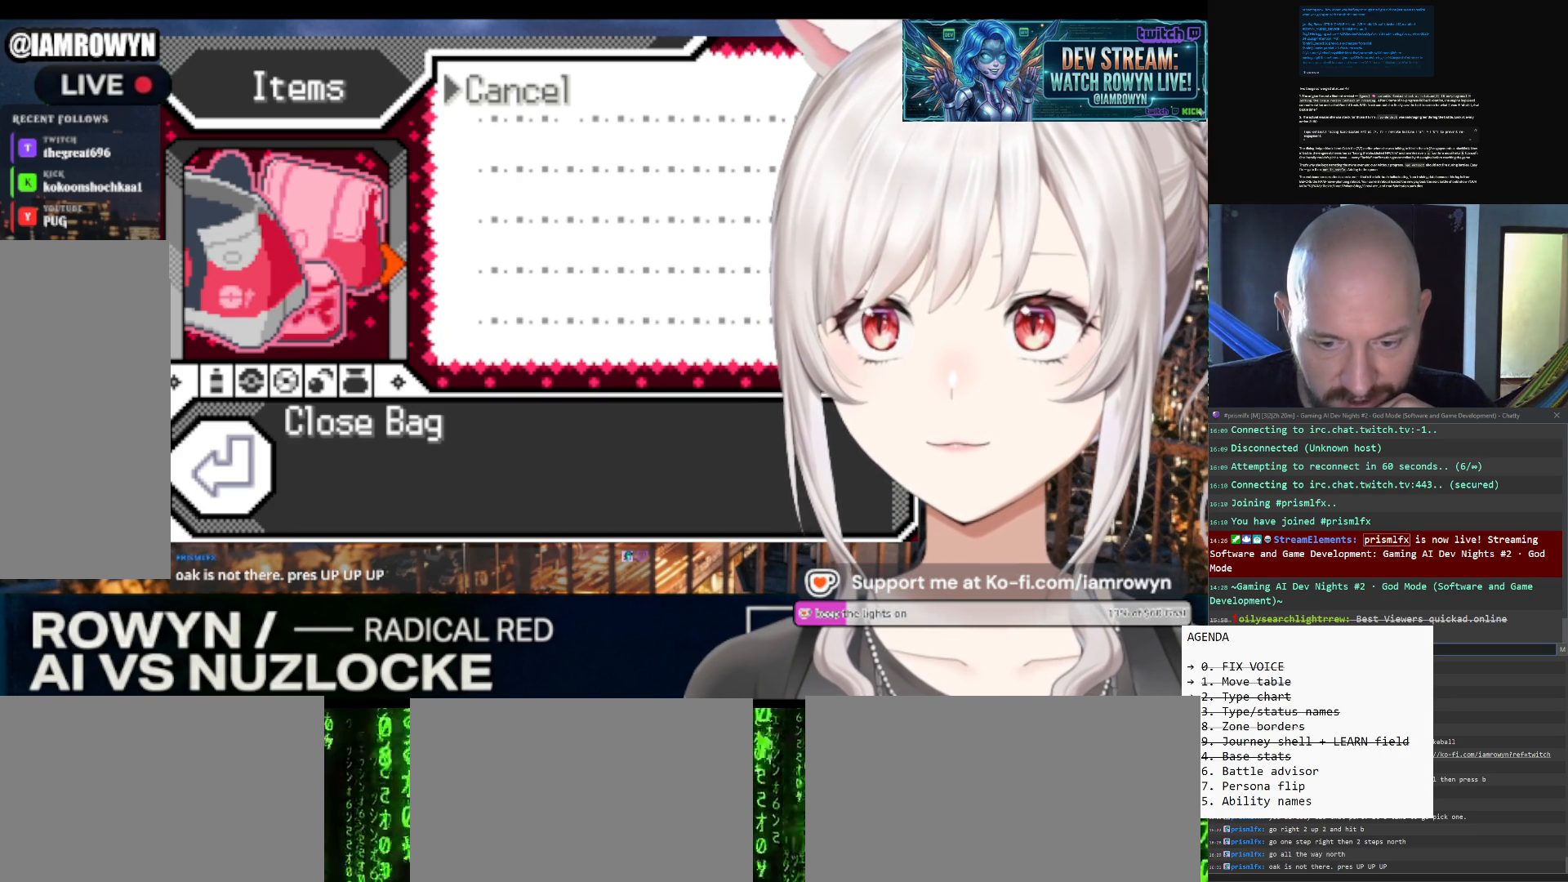
{"buttons": ["A"], "events": []}
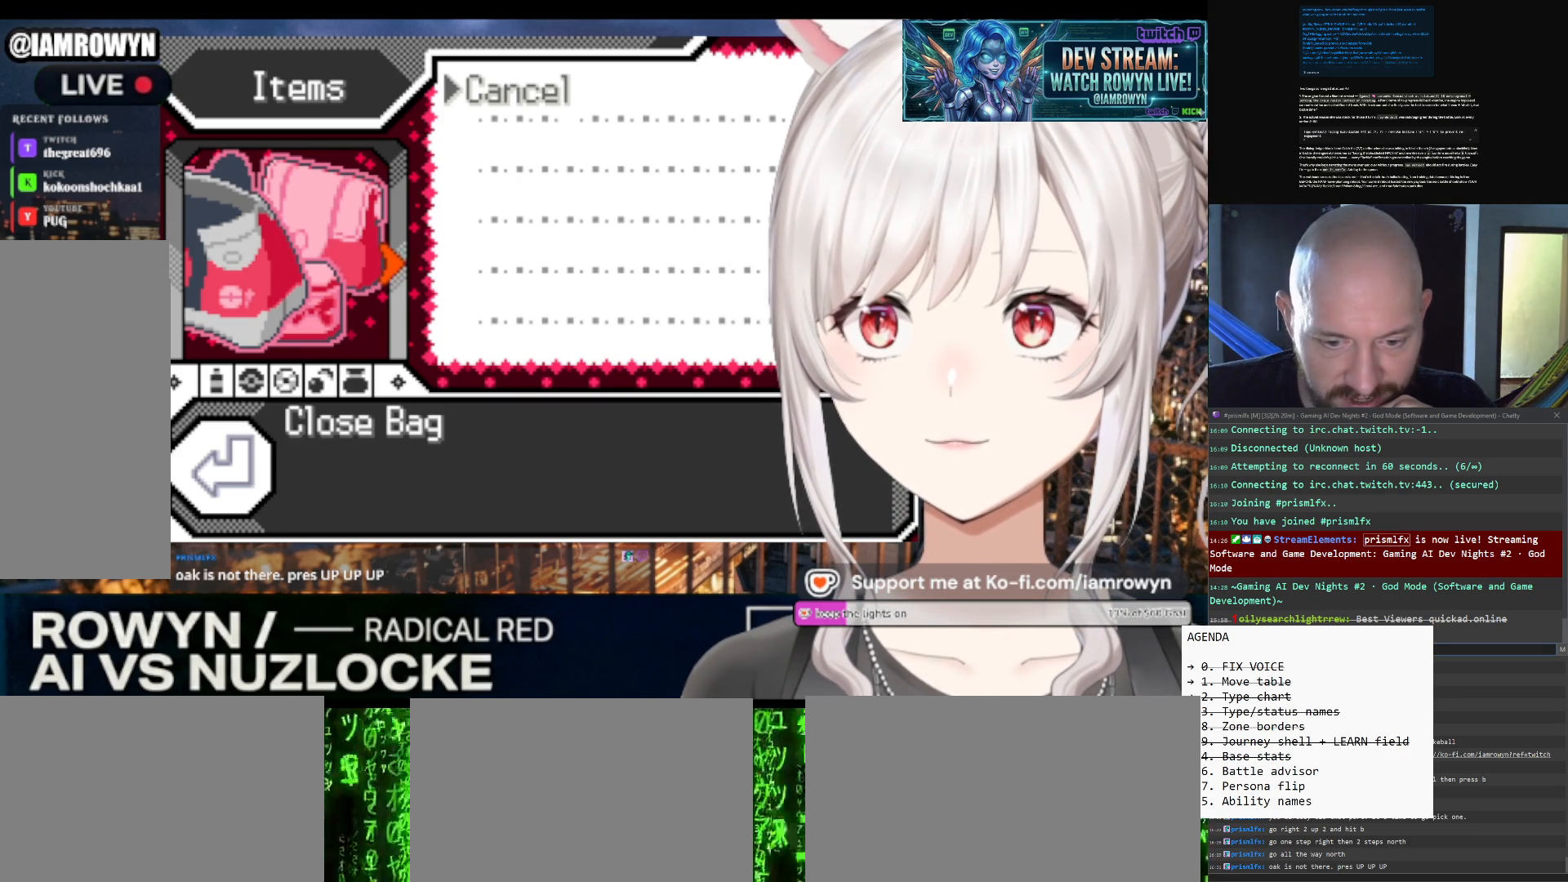
{"buttons": ["A"], "events": []}
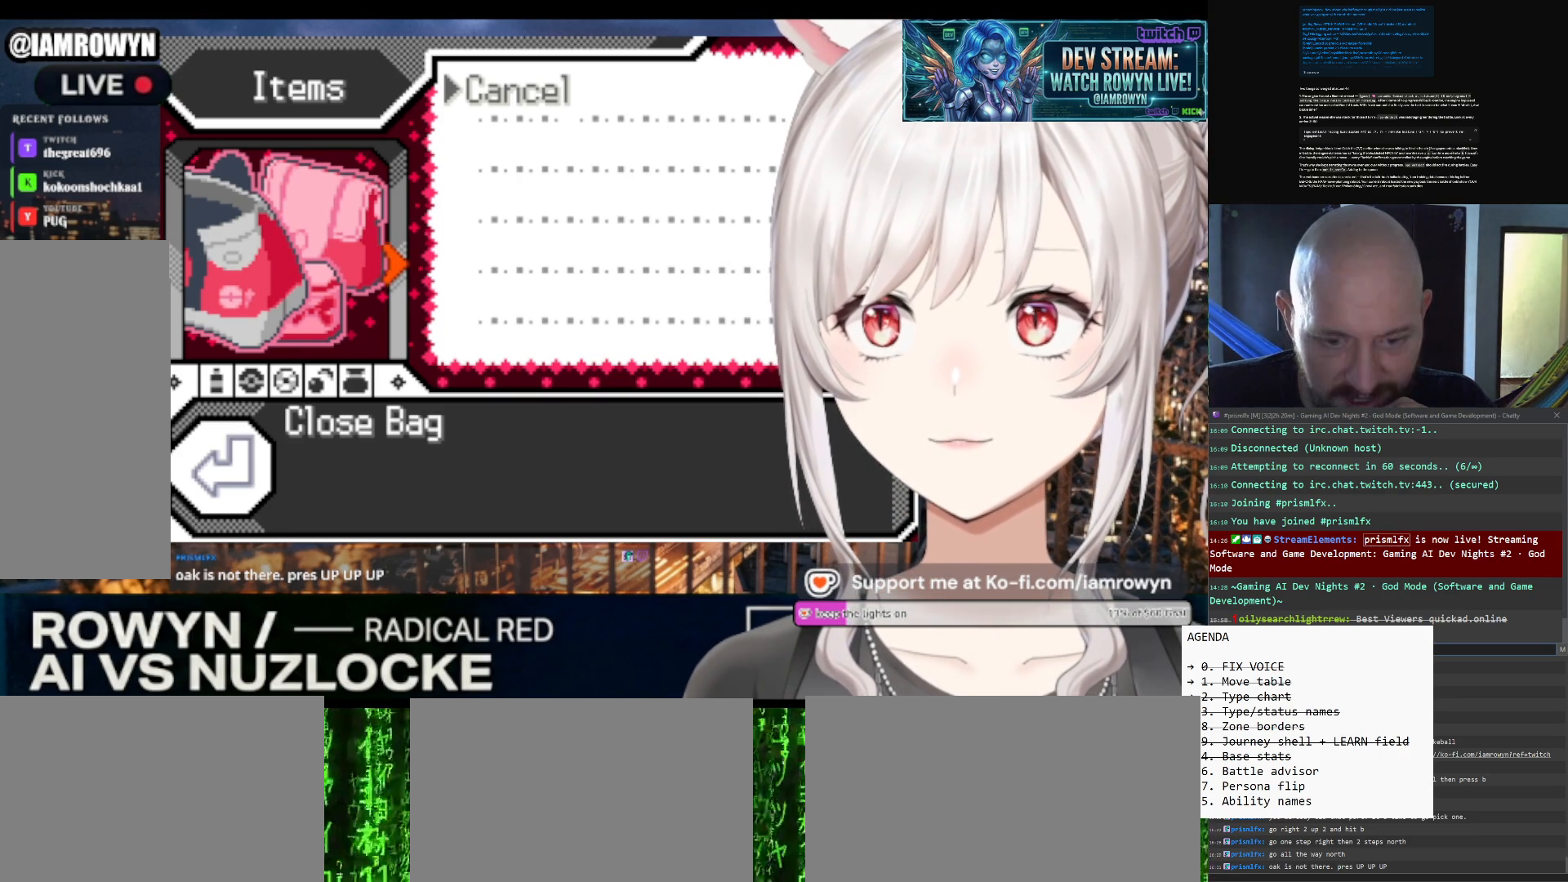
{"buttons": ["A"], "events": []}
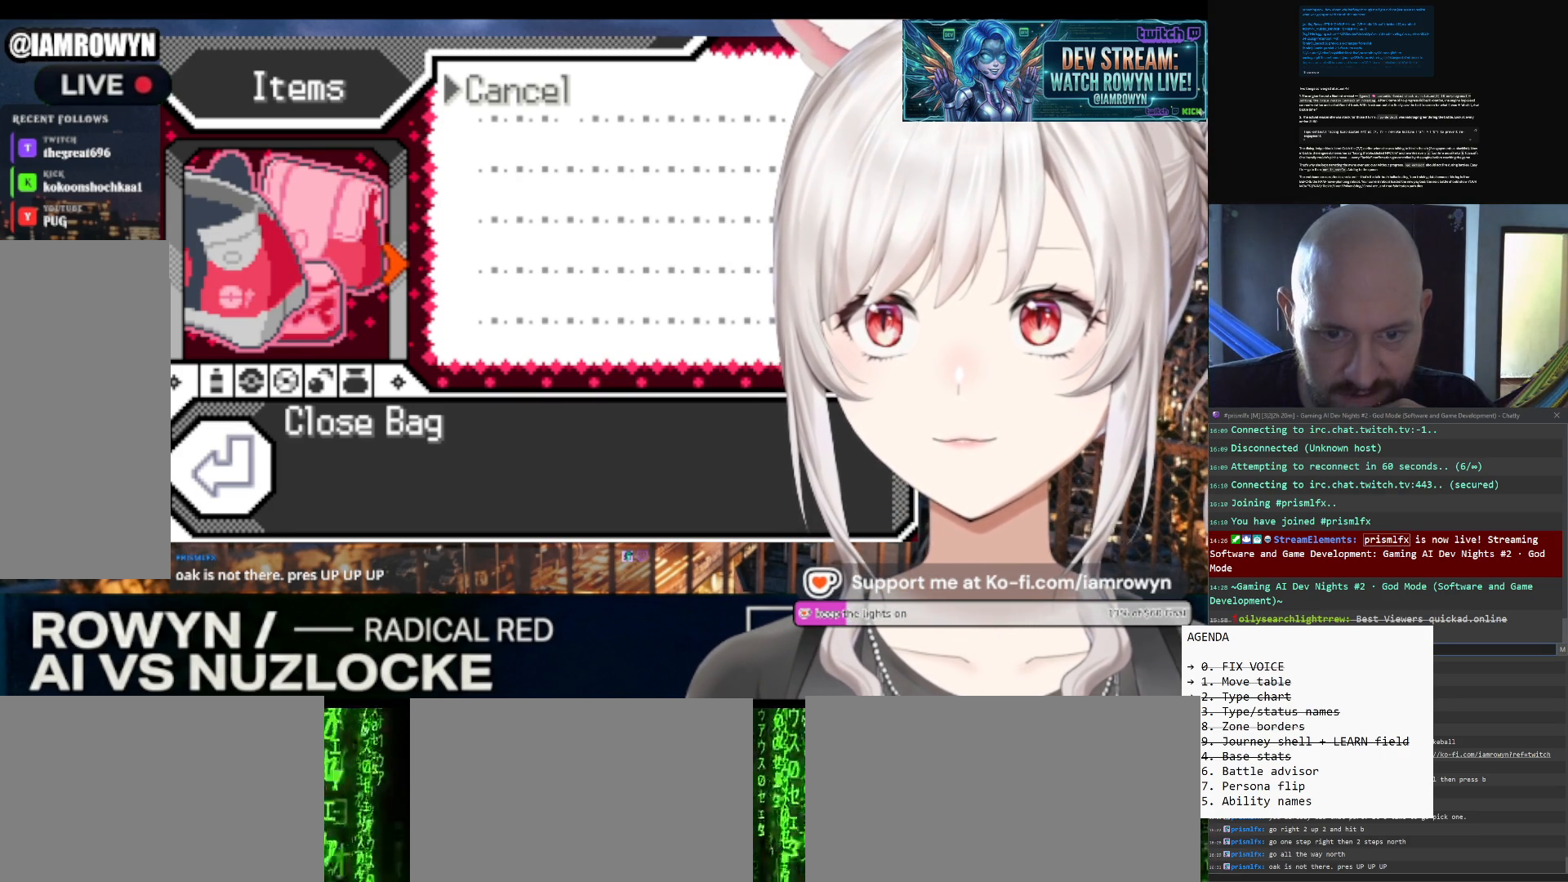
{"buttons": ["A"], "events": []}
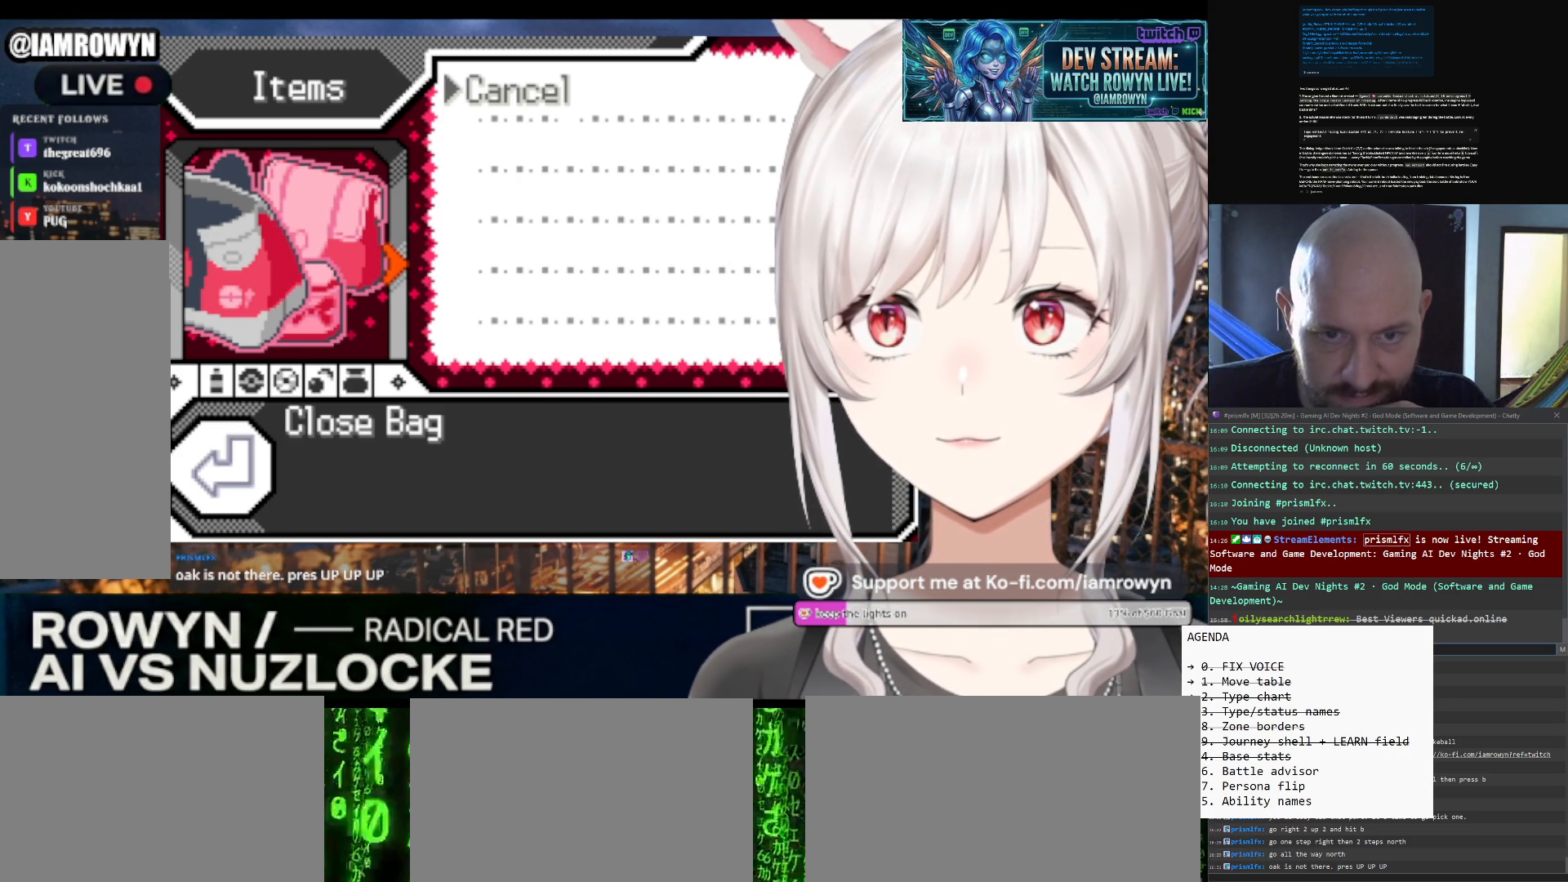
{"buttons": ["A"], "events": []}
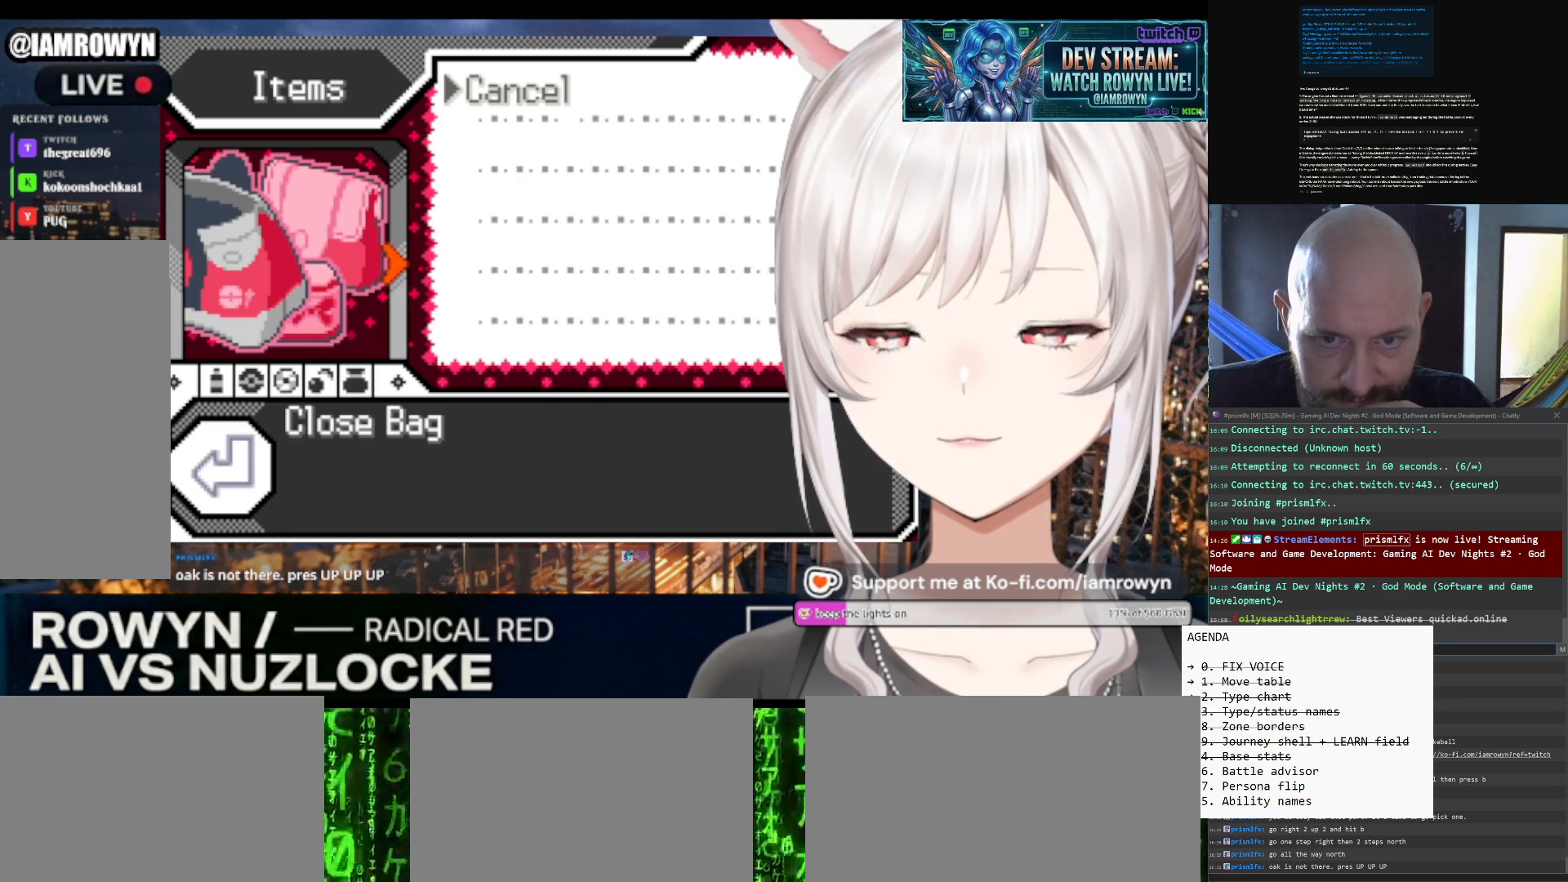
{"buttons": ["A"], "events": []}
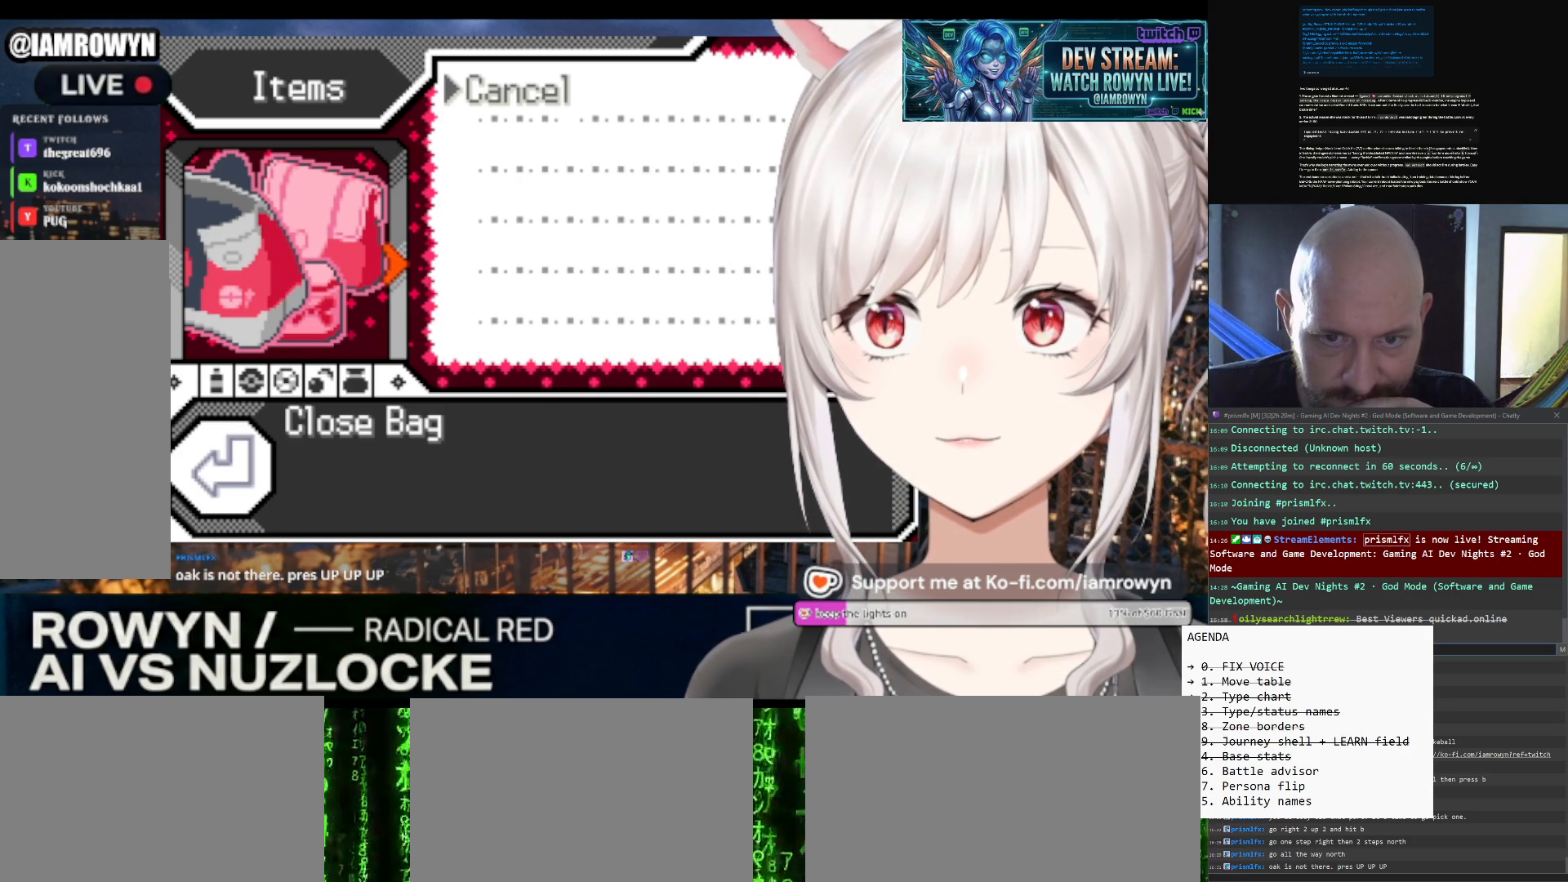
{"buttons": ["A"], "events": []}
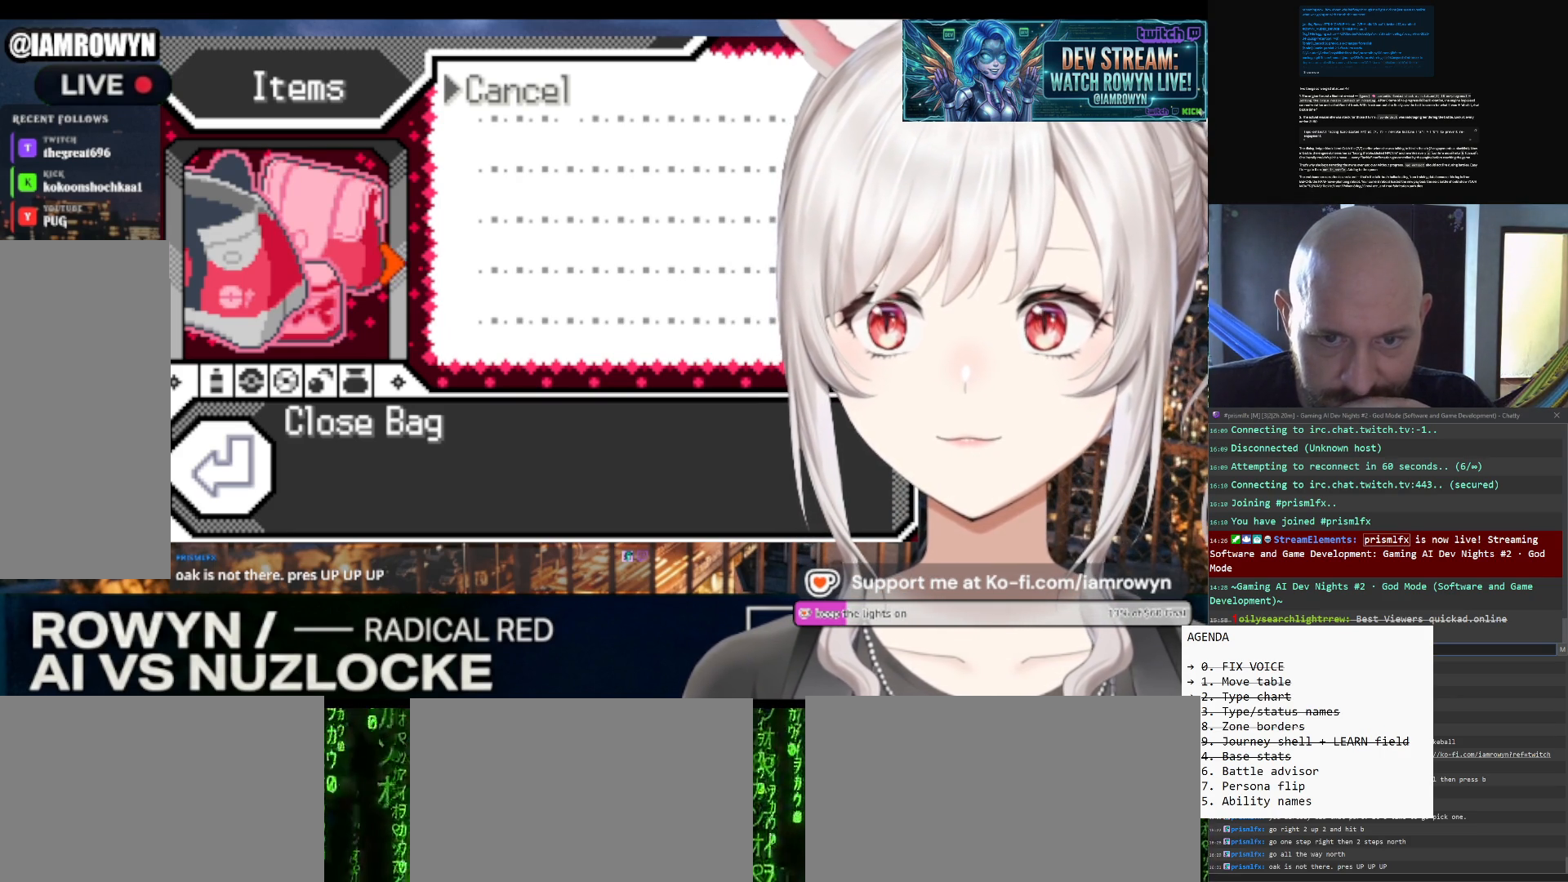
{"buttons": ["A"], "events": []}
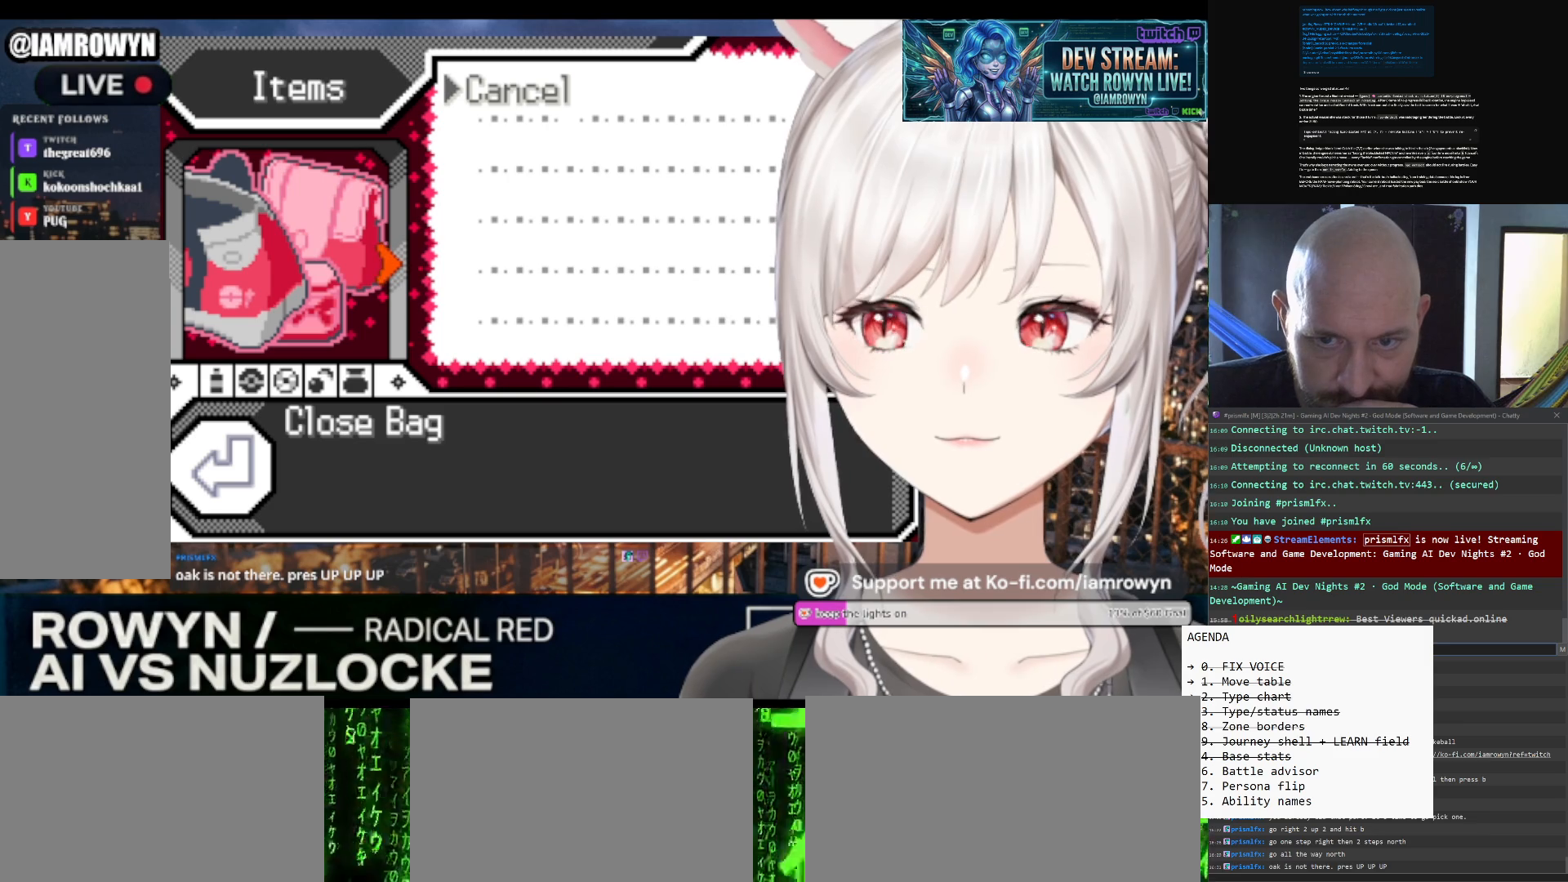
{"buttons": ["A"], "events": []}
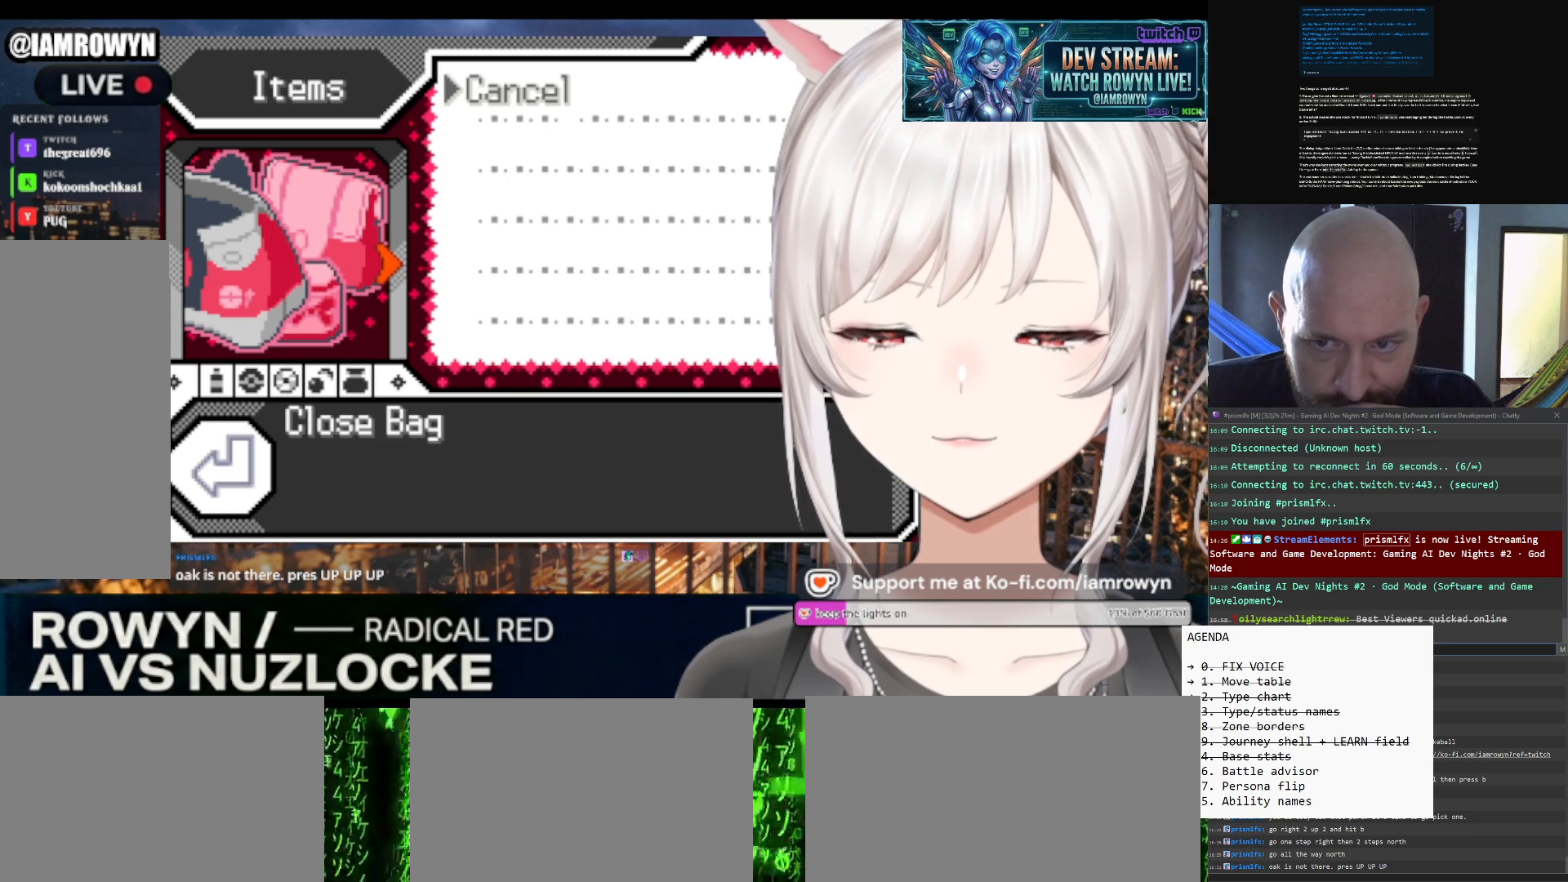
{"buttons": ["A"], "events": []}
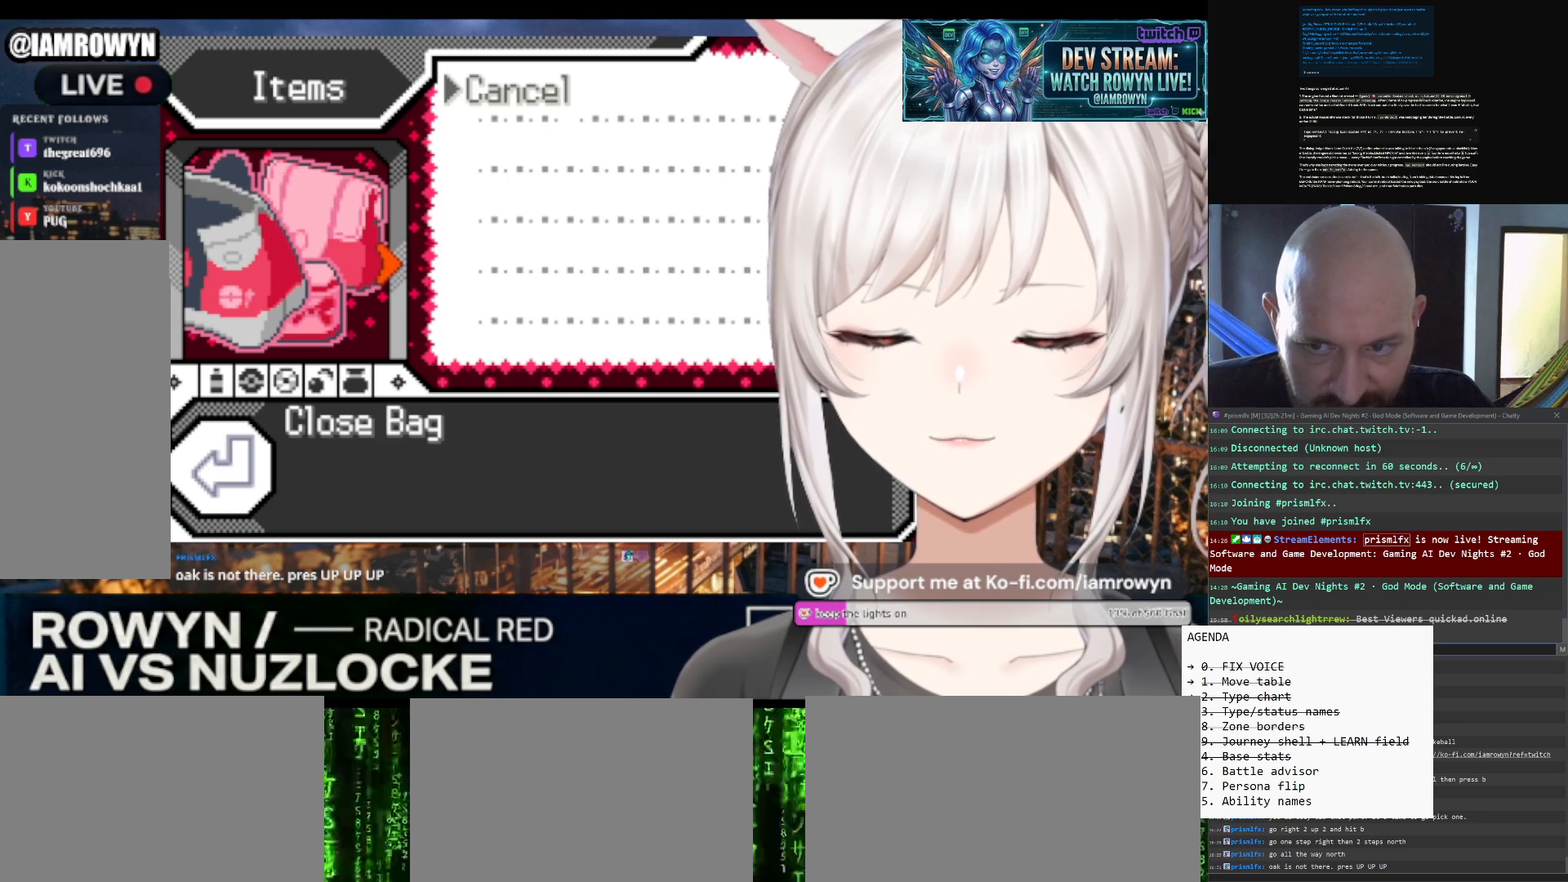
{"buttons": ["A"], "events": []}
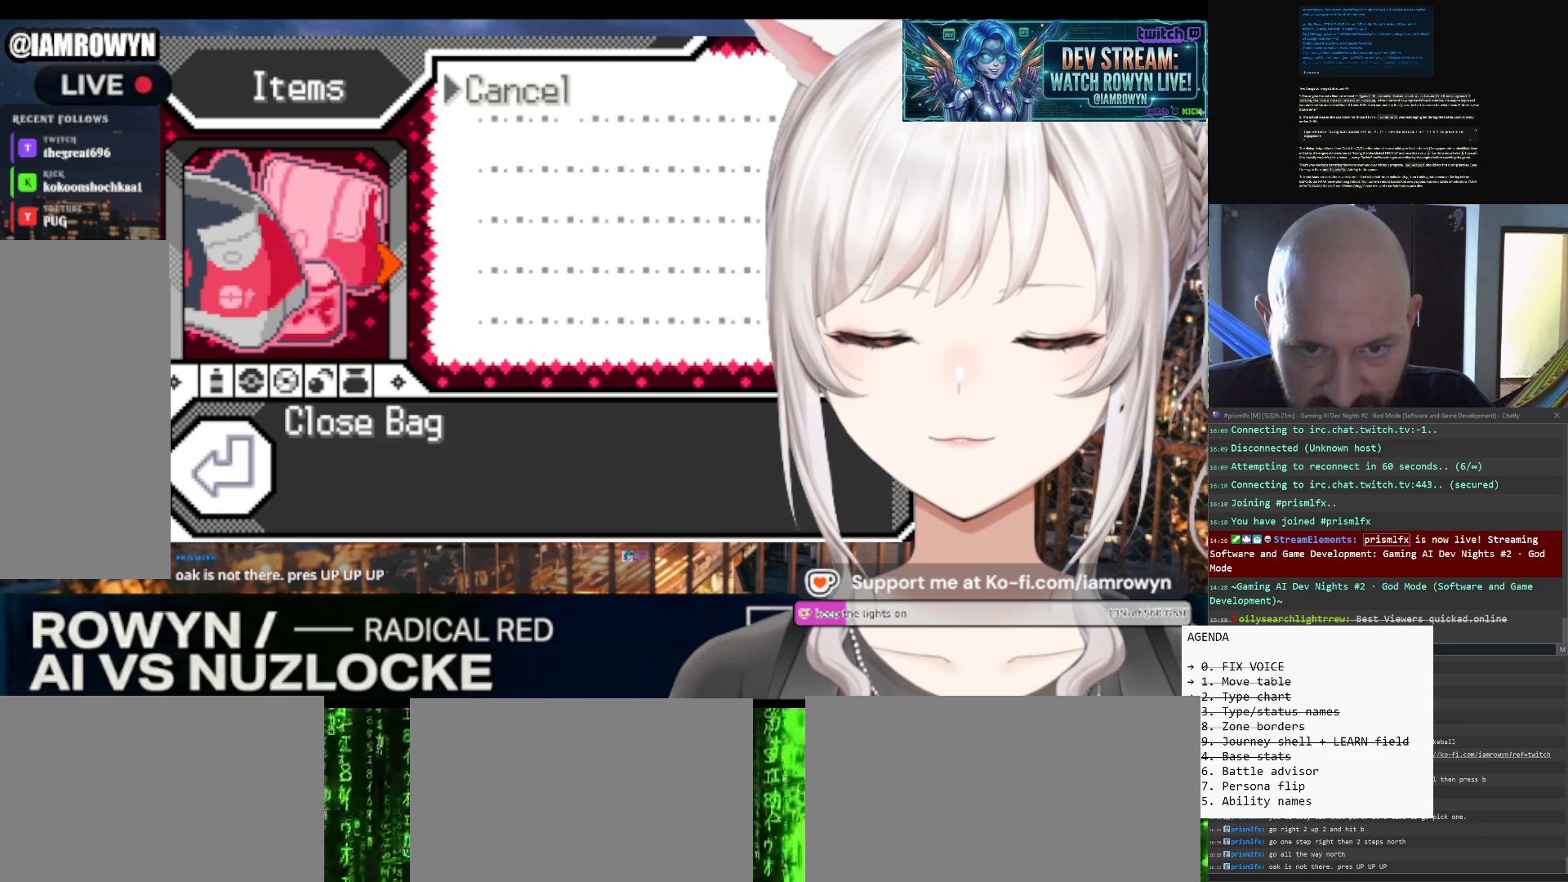
{"buttons": ["A"], "events": []}
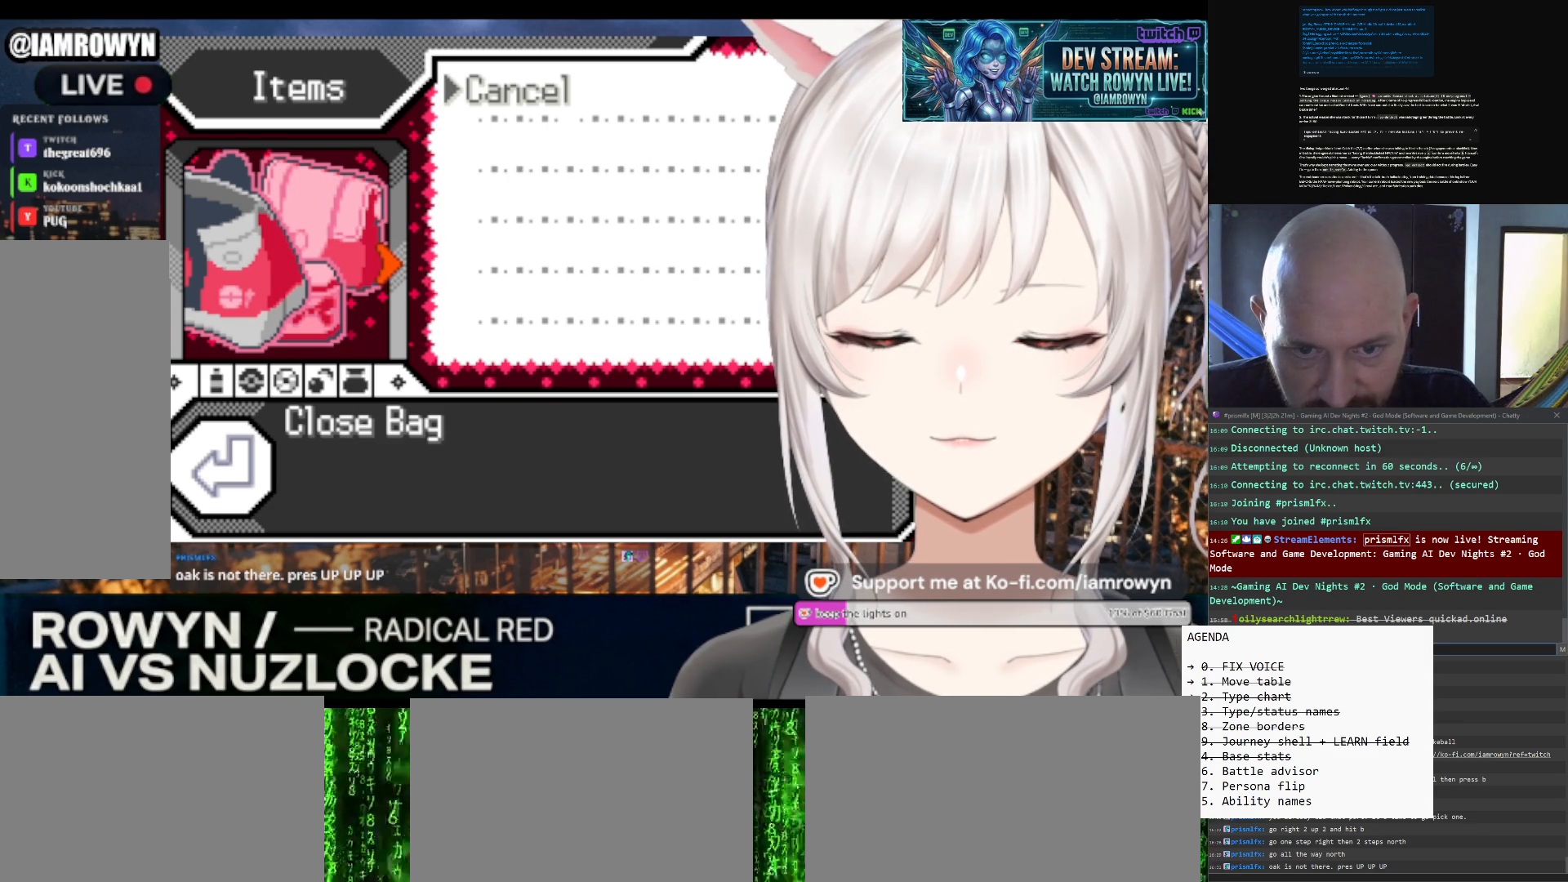
{"buttons": ["A"], "events": []}
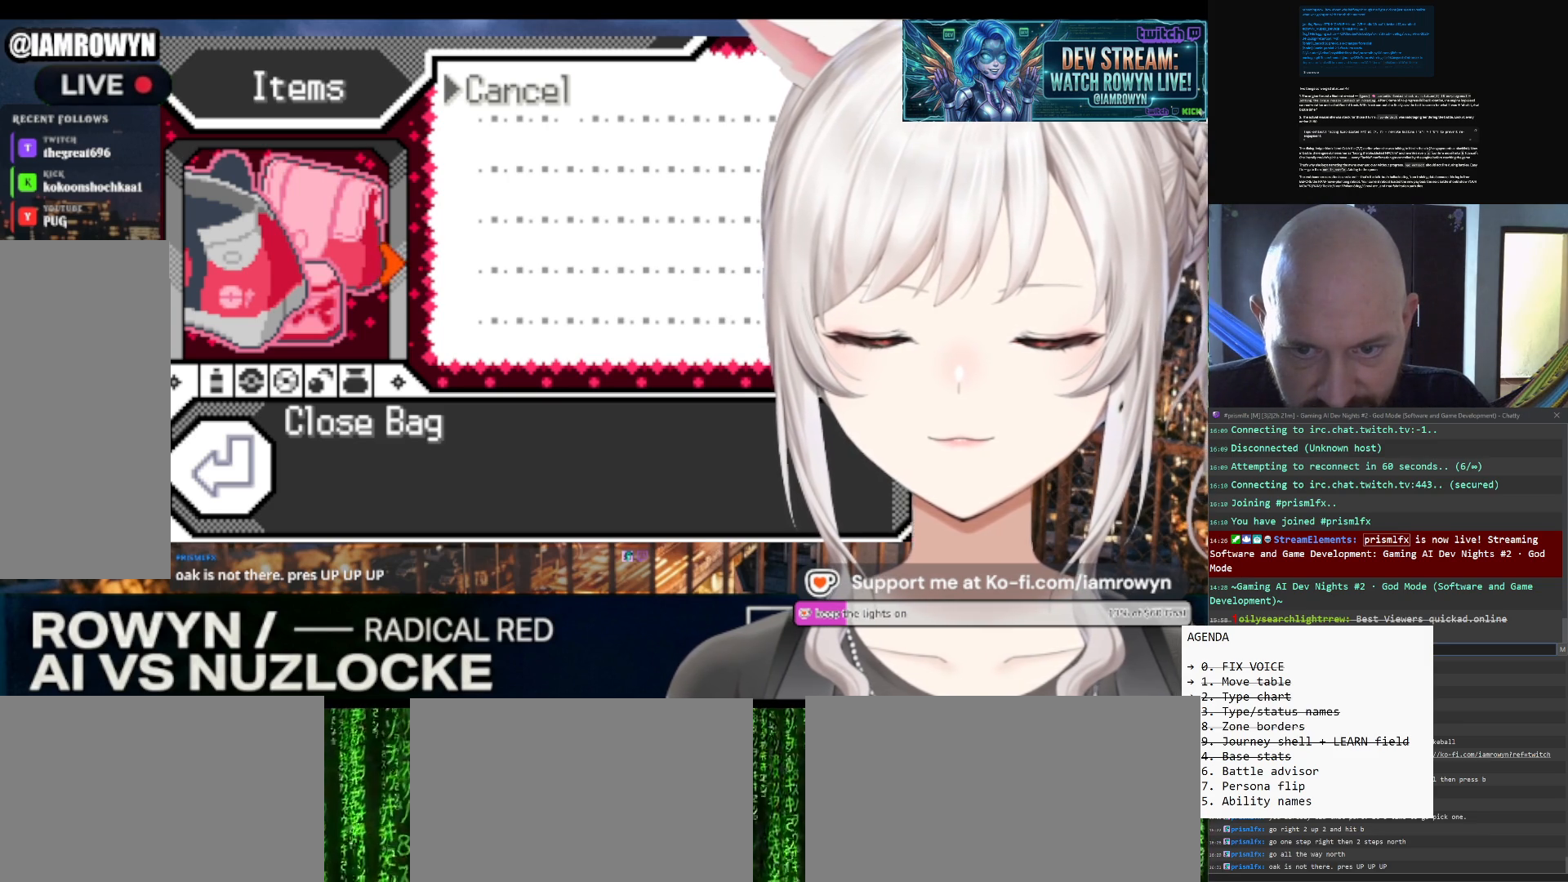
{"buttons": ["A"], "events": []}
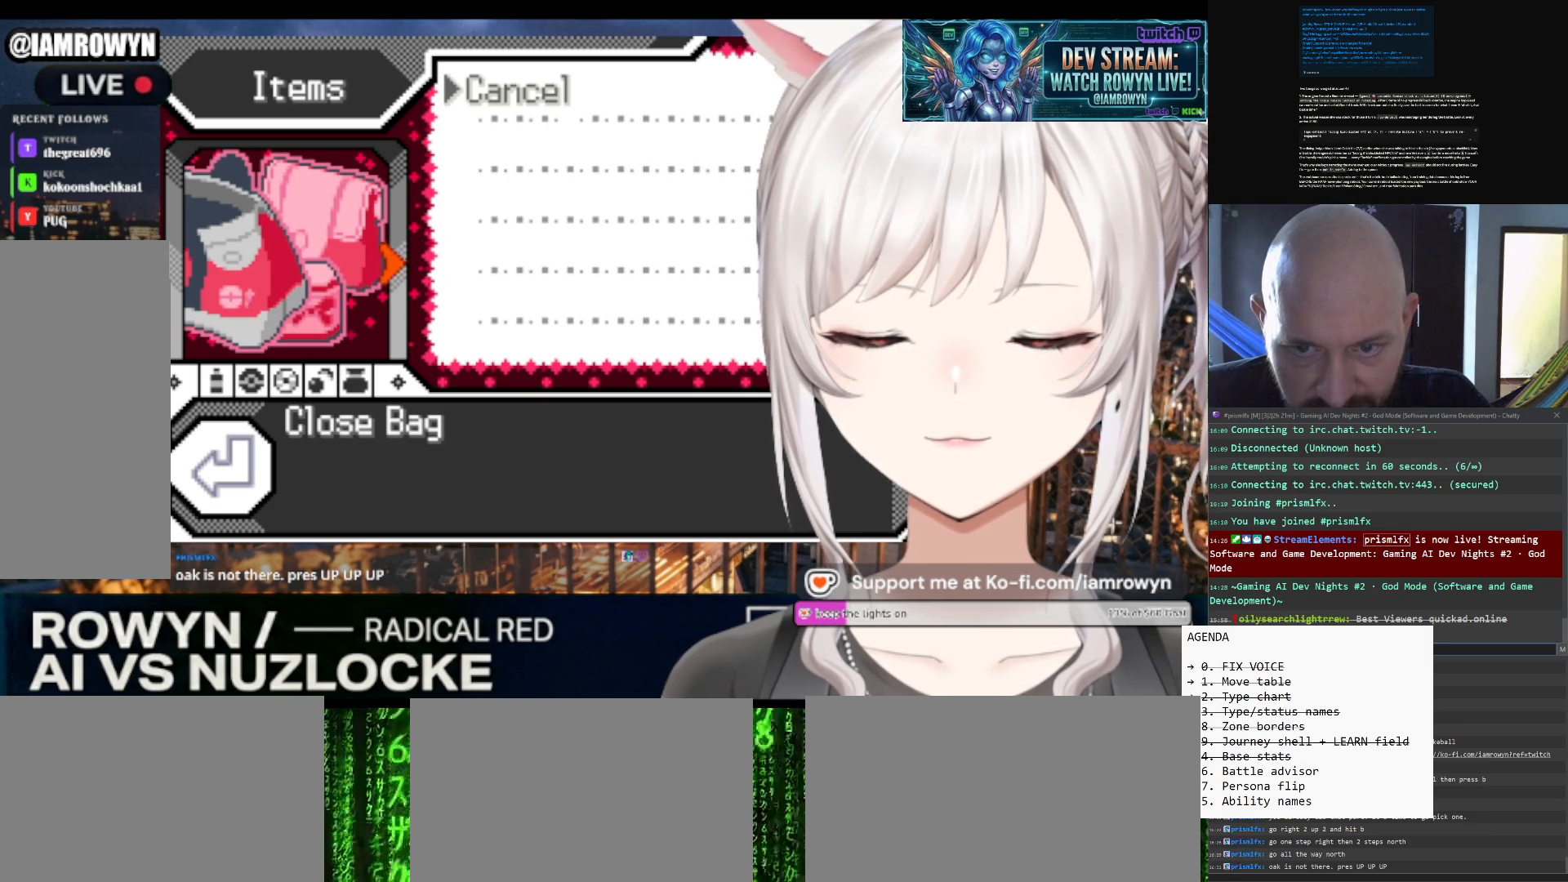
{"buttons": ["A"], "events": []}
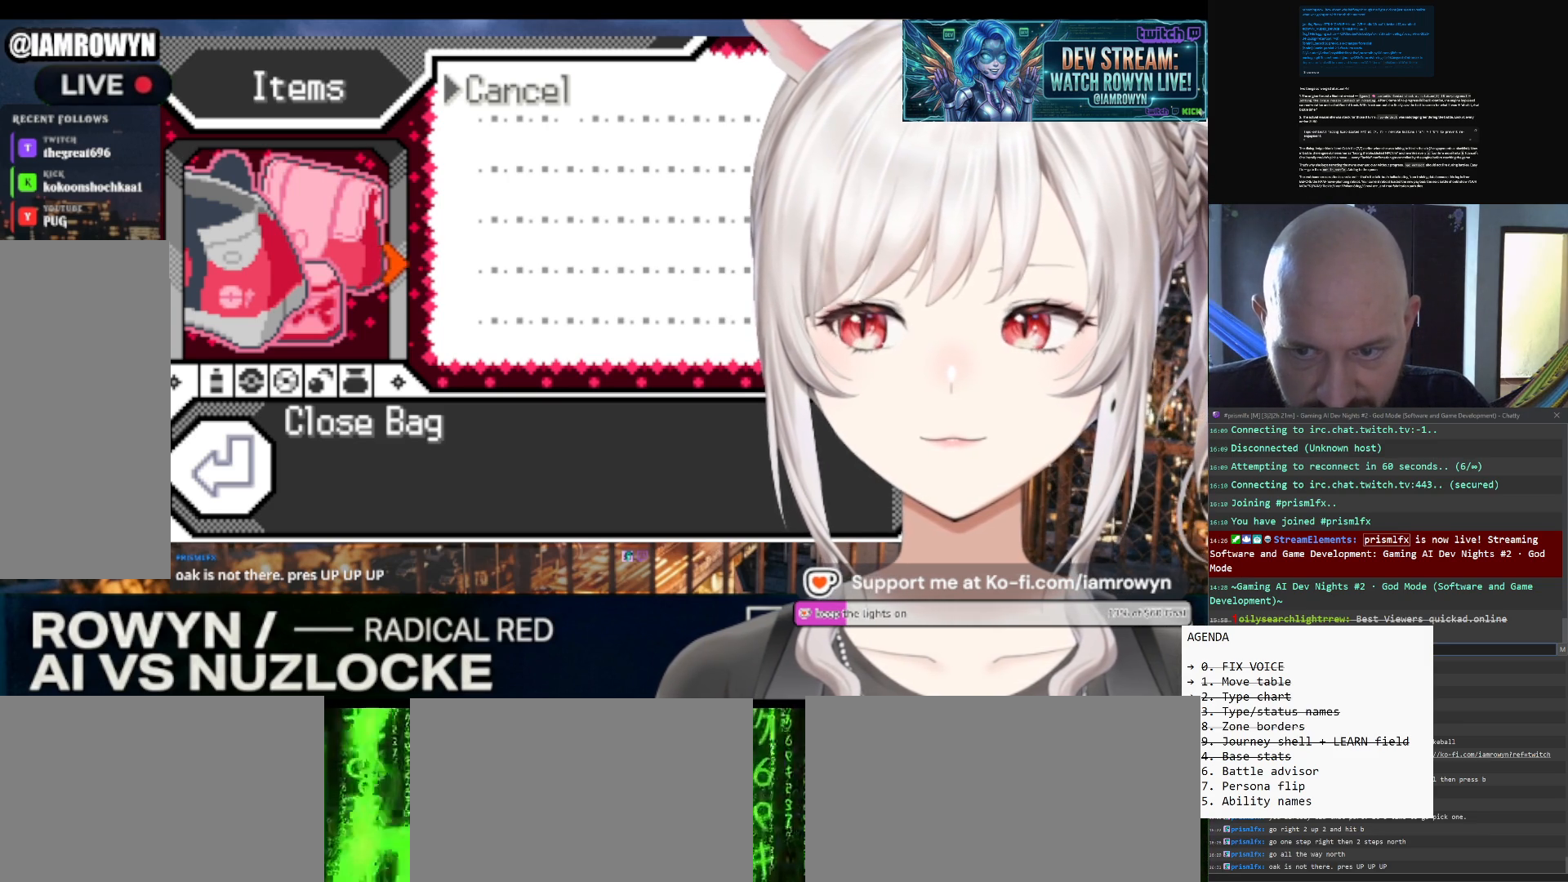
{"buttons": ["A"], "events": []}
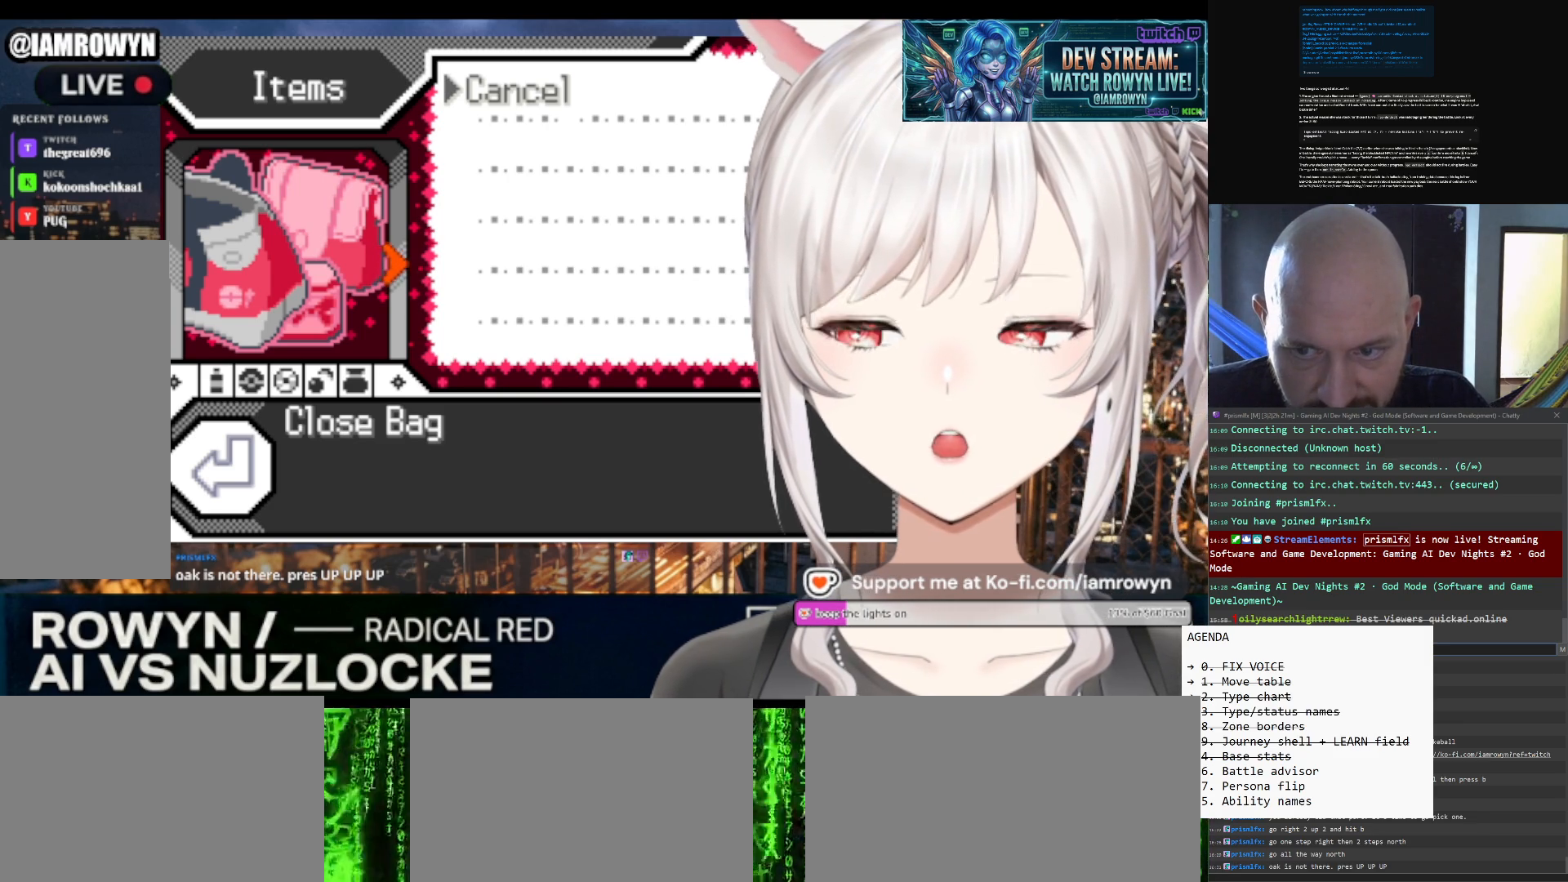
{"buttons": ["A"], "events": []}
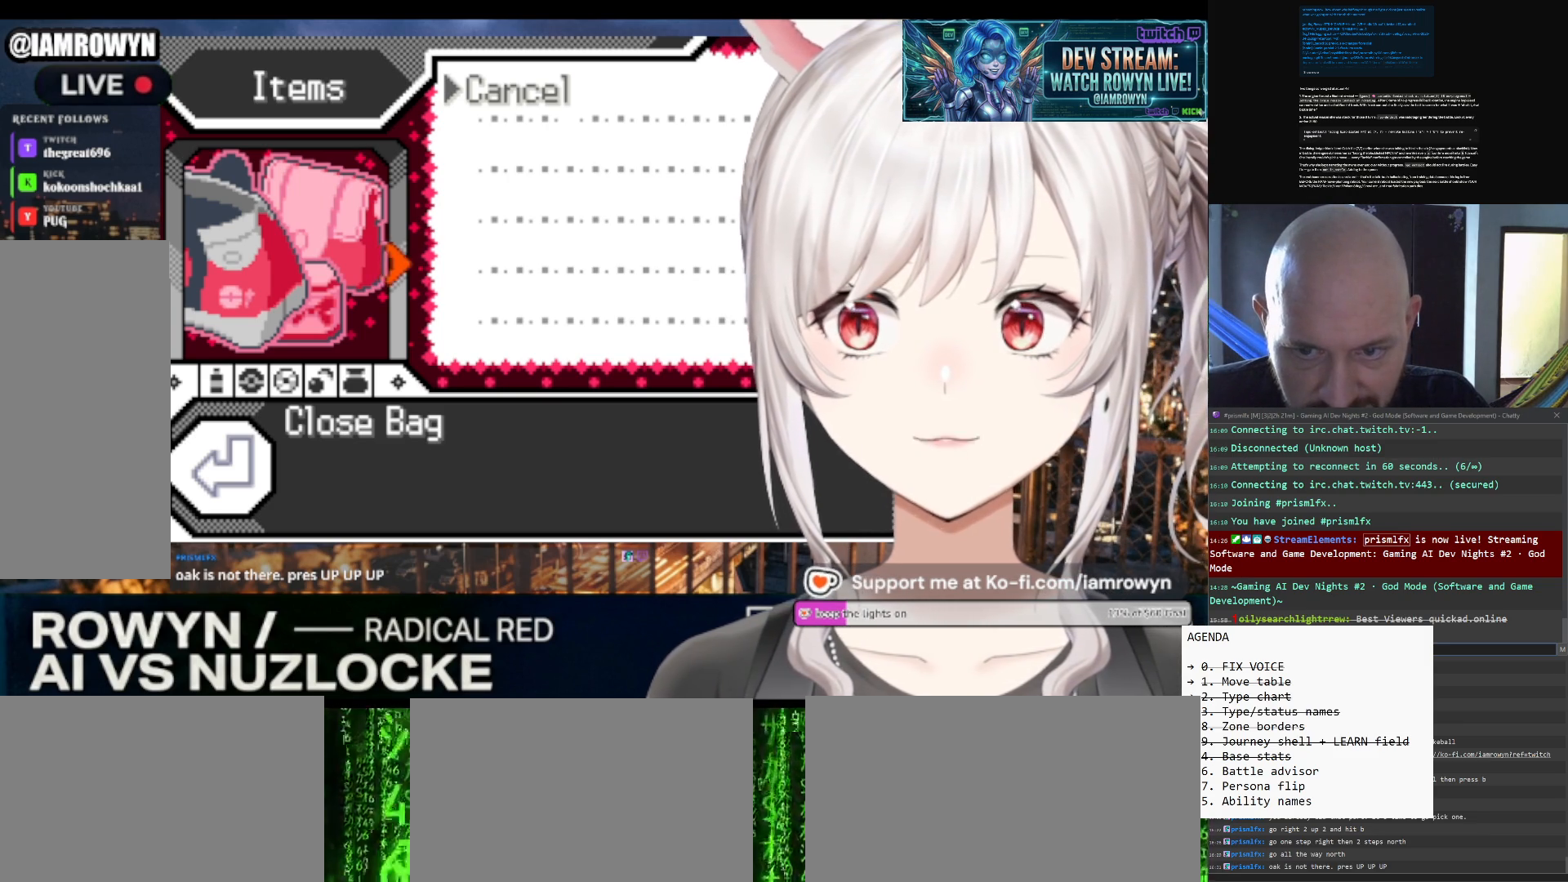
{"buttons": ["B"], "events": [[267, "A", "up"], [267, "B", "down"]]}
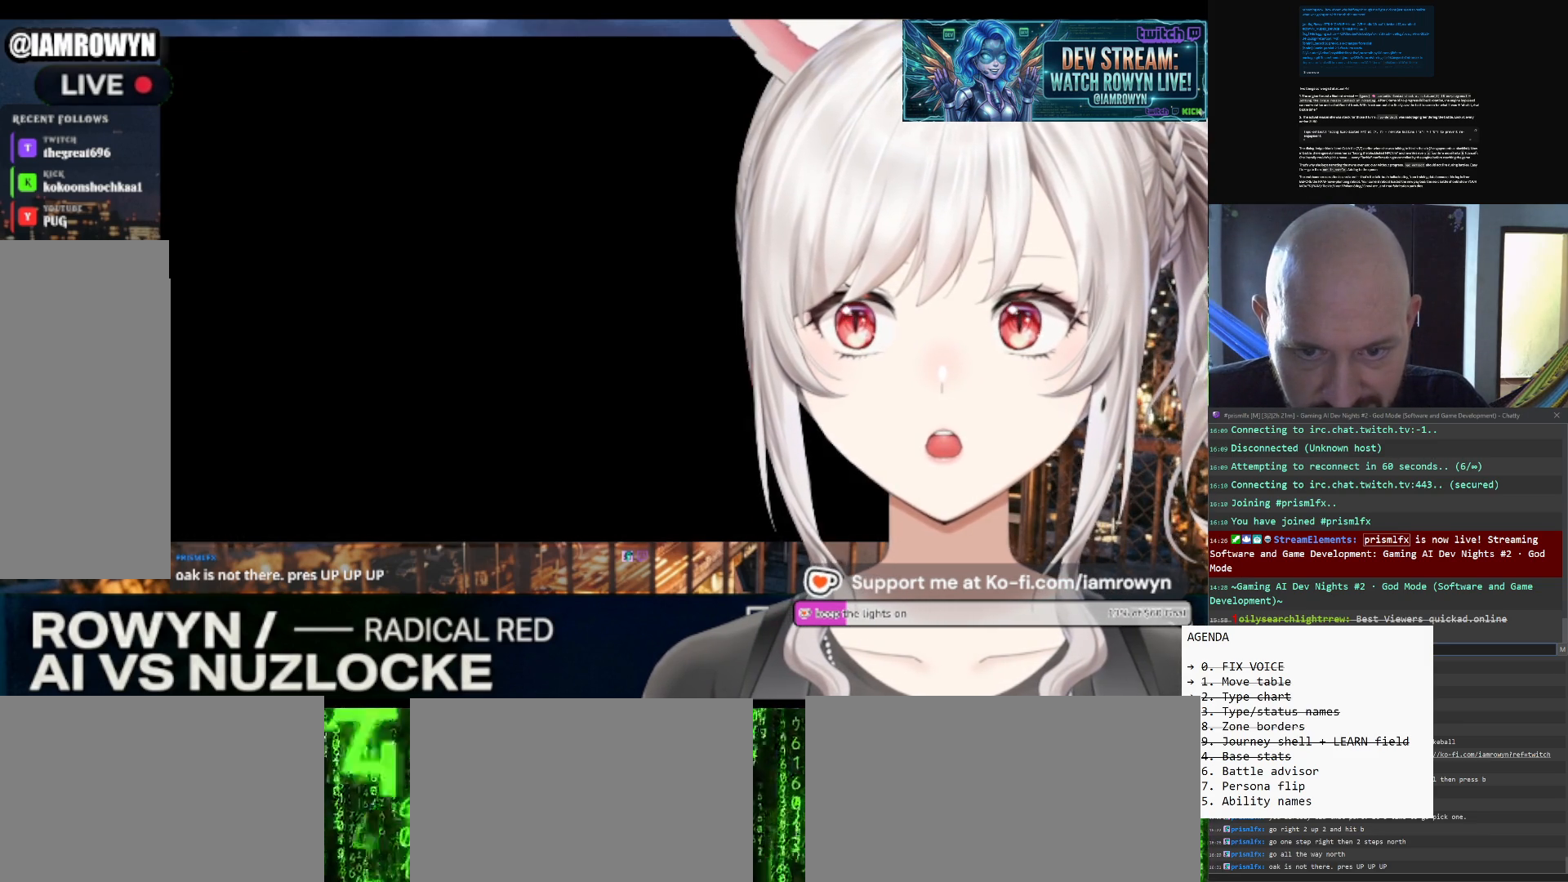
{"buttons": ["B"], "events": []}
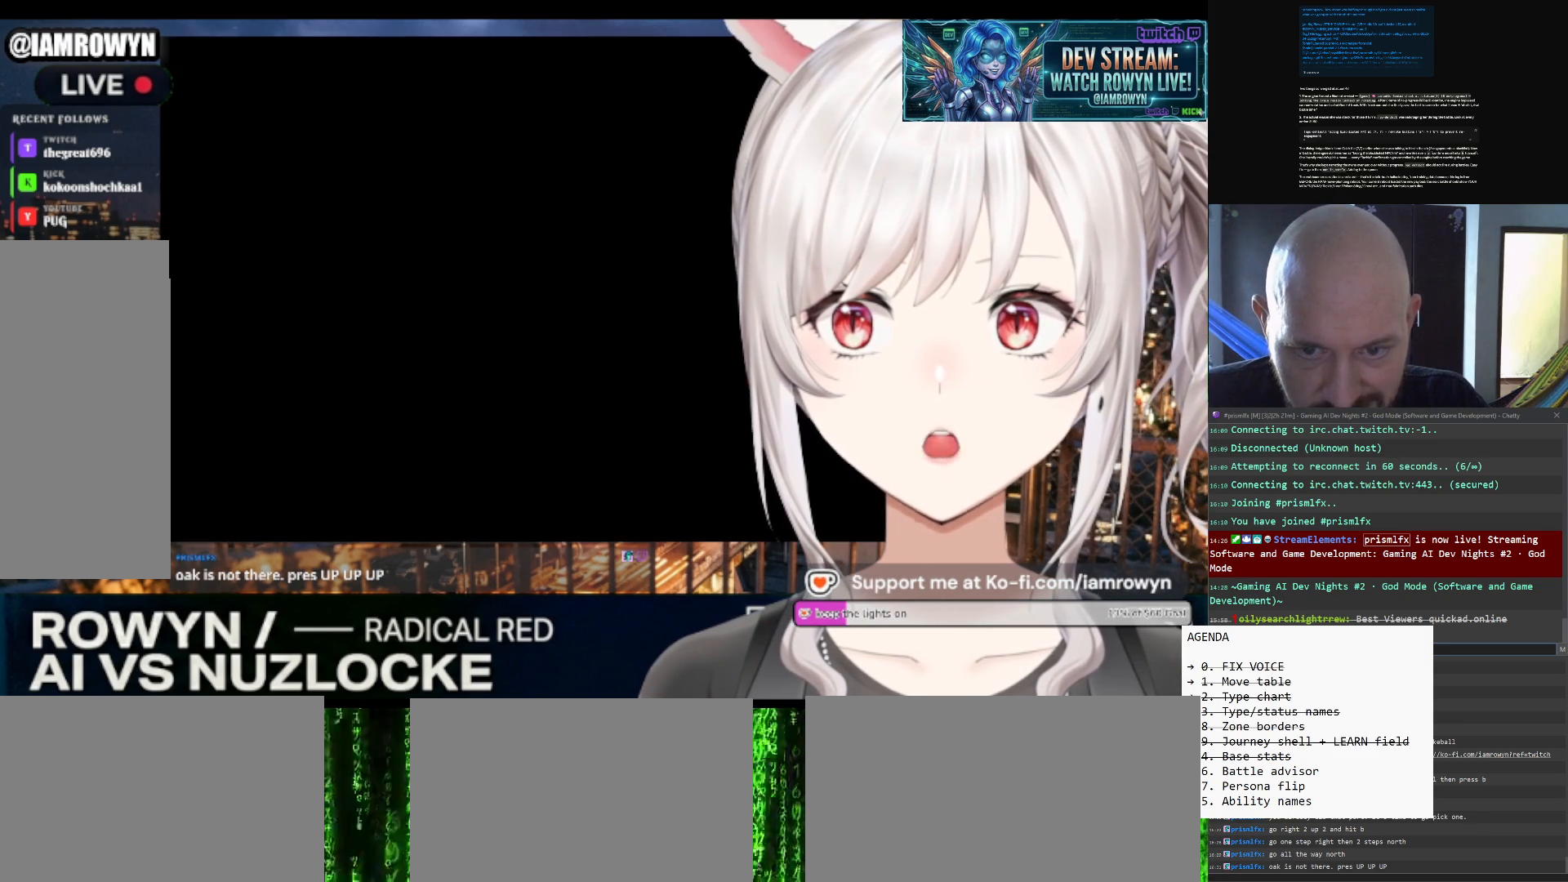
{"buttons": ["B"], "events": []}
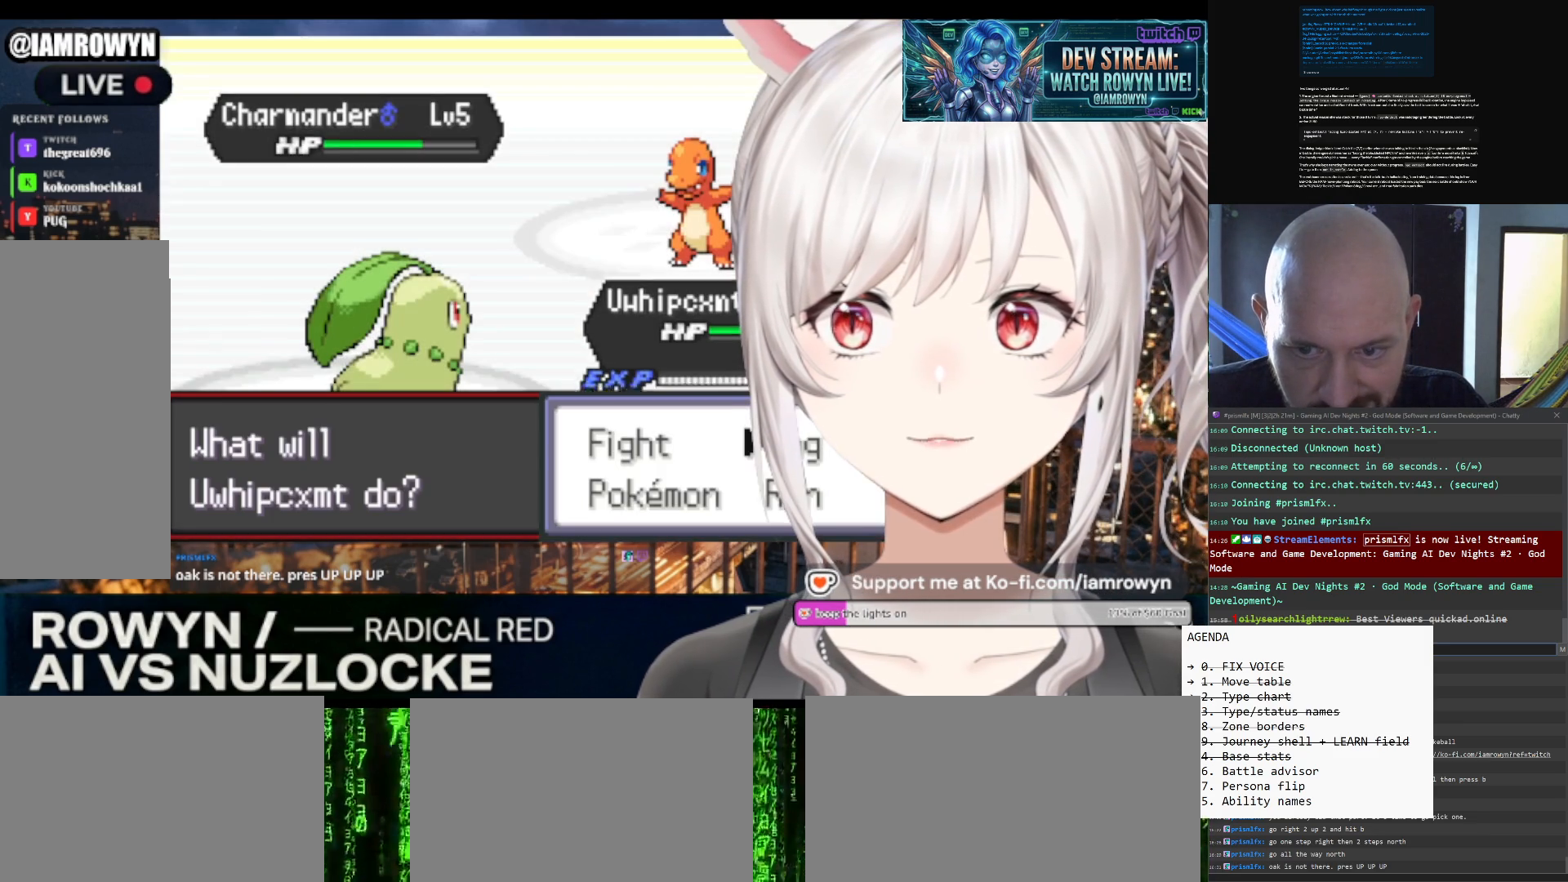
{"buttons": ["B"], "events": []}